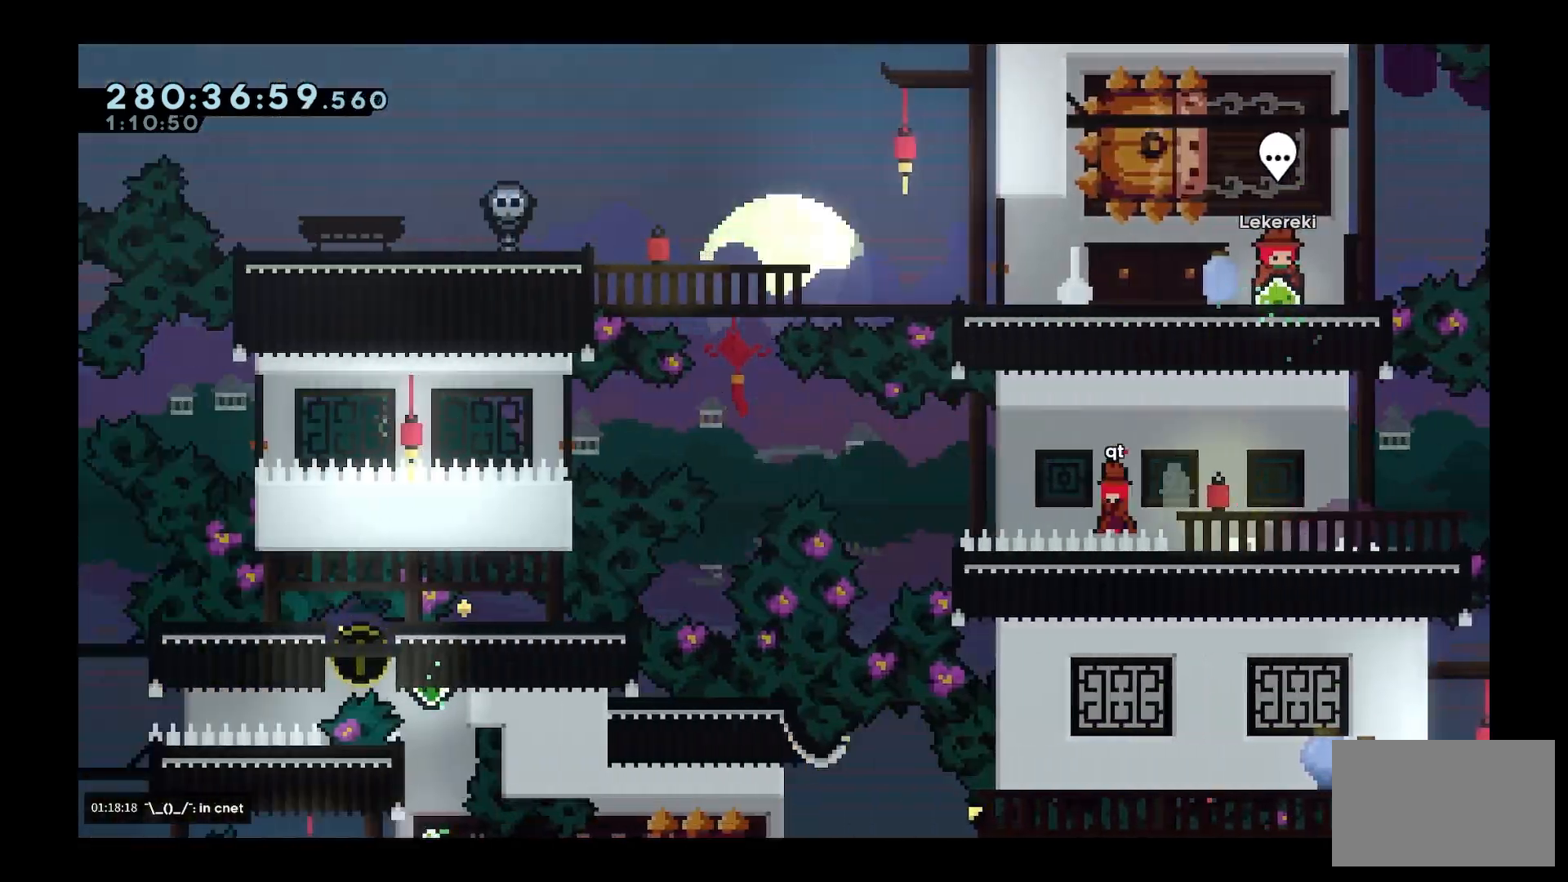
Gameplay with keyboard; each line is a JSON object with the keys held at the frame after it. "events" lists presses ("down") and releases ("up") of "a", "d", "dash", "demo", "grab", "jump", "s", "space" and "w" between this image and that frame as [ms after this image, input, new state], when the widget could be followed in between. No other keys are recorded. Mouse input is not recorded. Key names are as the overlay labels them; some are game actions (e.g. jump) rather than physical keys.
{"keys": [], "events": [[17, "s", "up"], [350, "space", "up"], [400, "a", "up"], [400, "grab", "down"], [483, "grab", "up"]]}
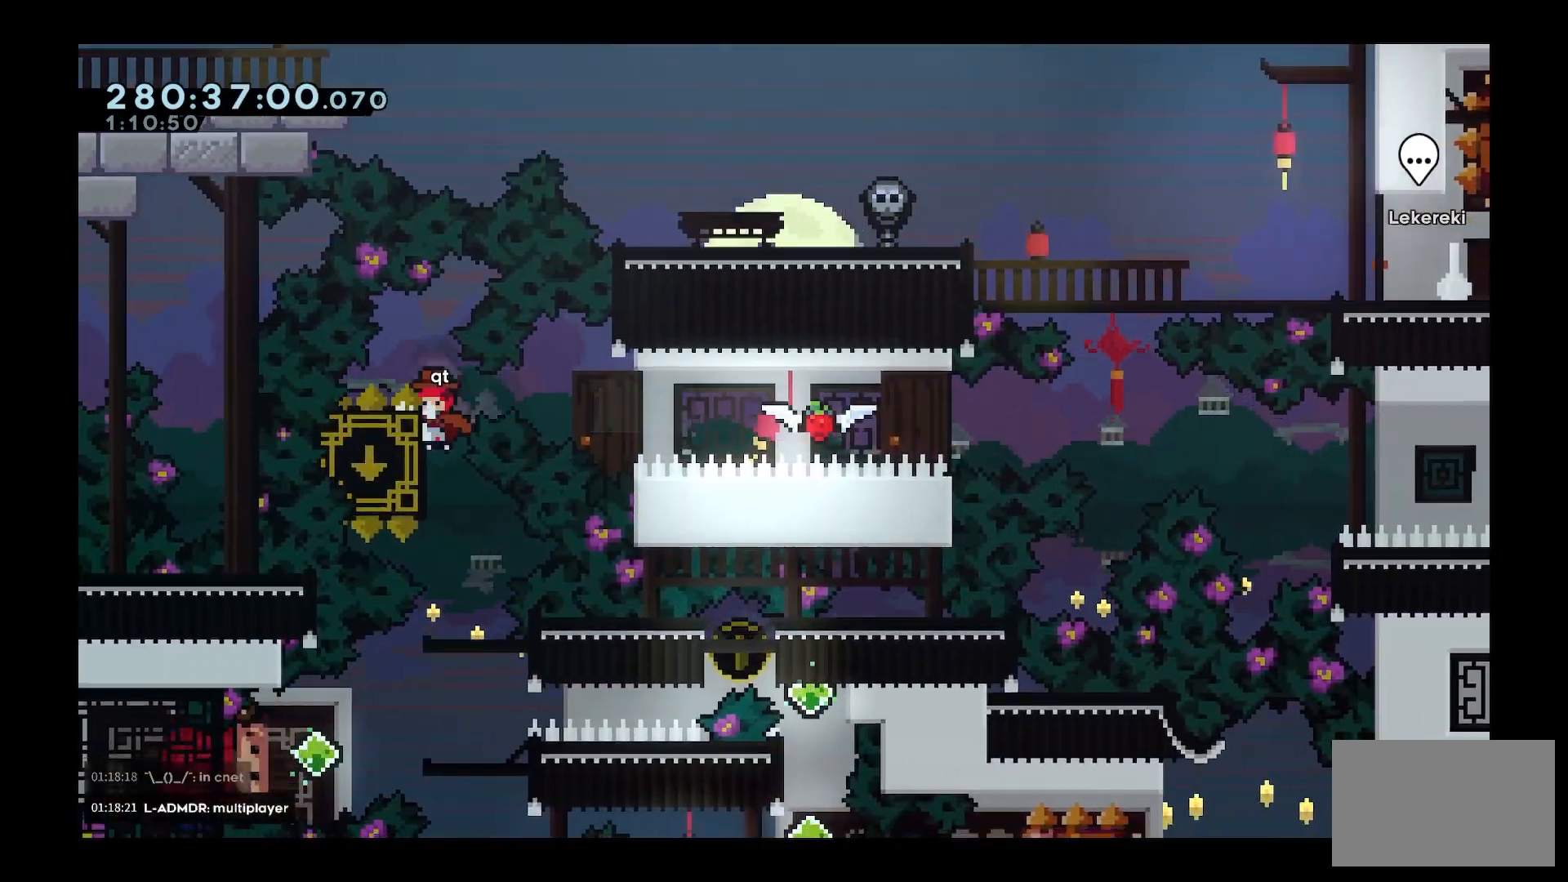
{"keys": ["dash"], "events": [[500, "dash", "down"]]}
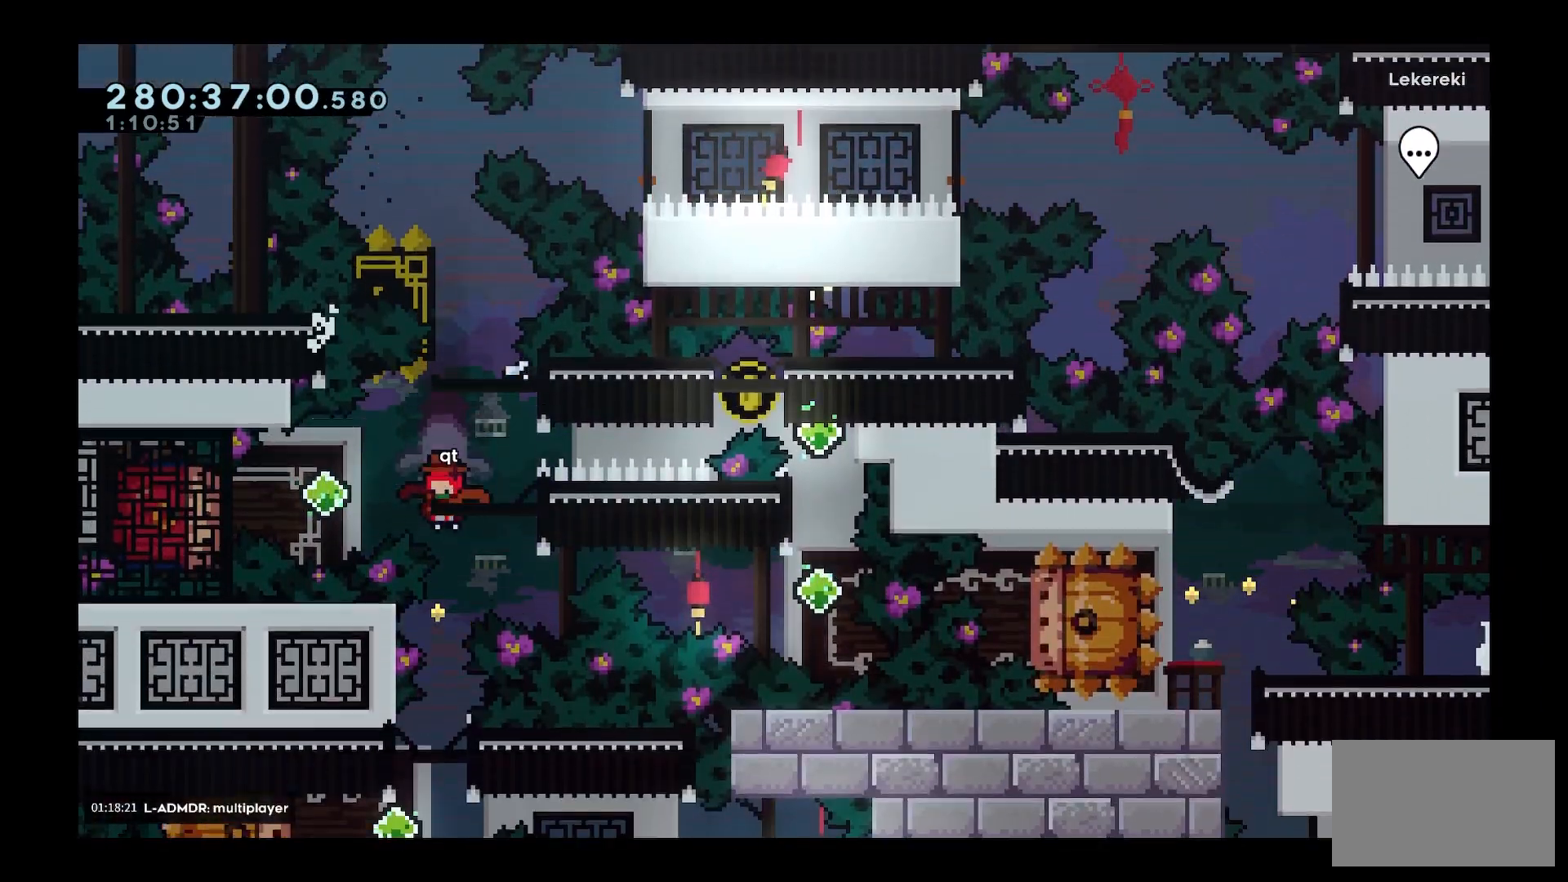
{"keys": ["d", "dash", "space", "w"], "events": [[183, "dash", "up"], [233, "d", "down"], [233, "space", "down"], [233, "w", "down"], [333, "dash", "down"]]}
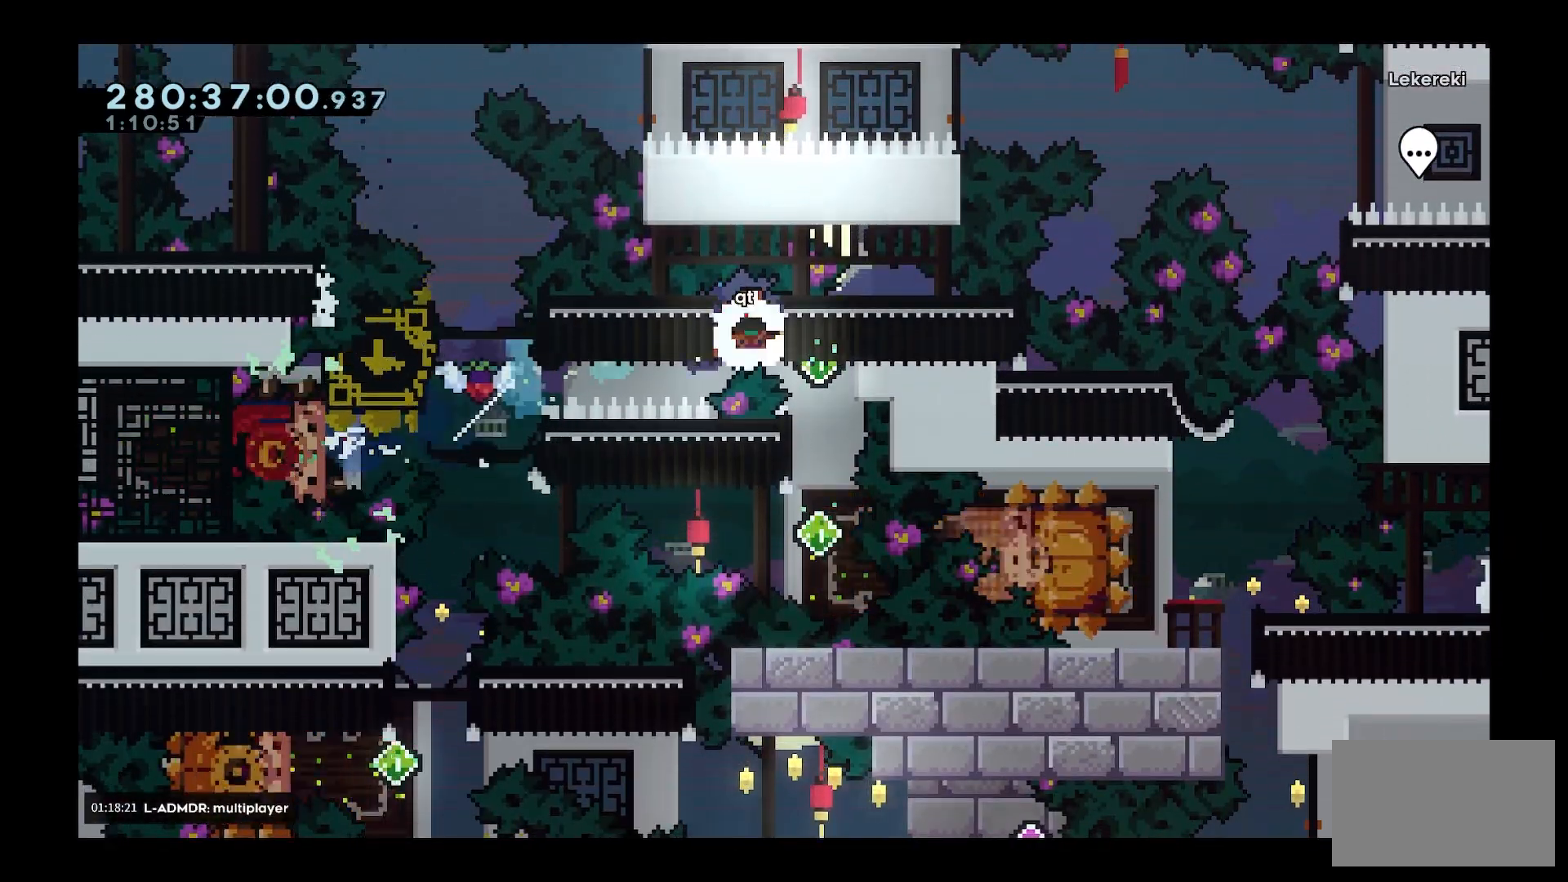
{"keys": ["a", "dash", "space", "w"], "events": [[17, "d", "up"], [17, "dash", "up"], [17, "w", "up"], [50, "space", "up"], [100, "s", "down"], [150, "dash", "down"], [283, "dash", "up"], [283, "s", "up"], [433, "a", "down"], [433, "space", "down"], [433, "w", "down"], [483, "dash", "down"]]}
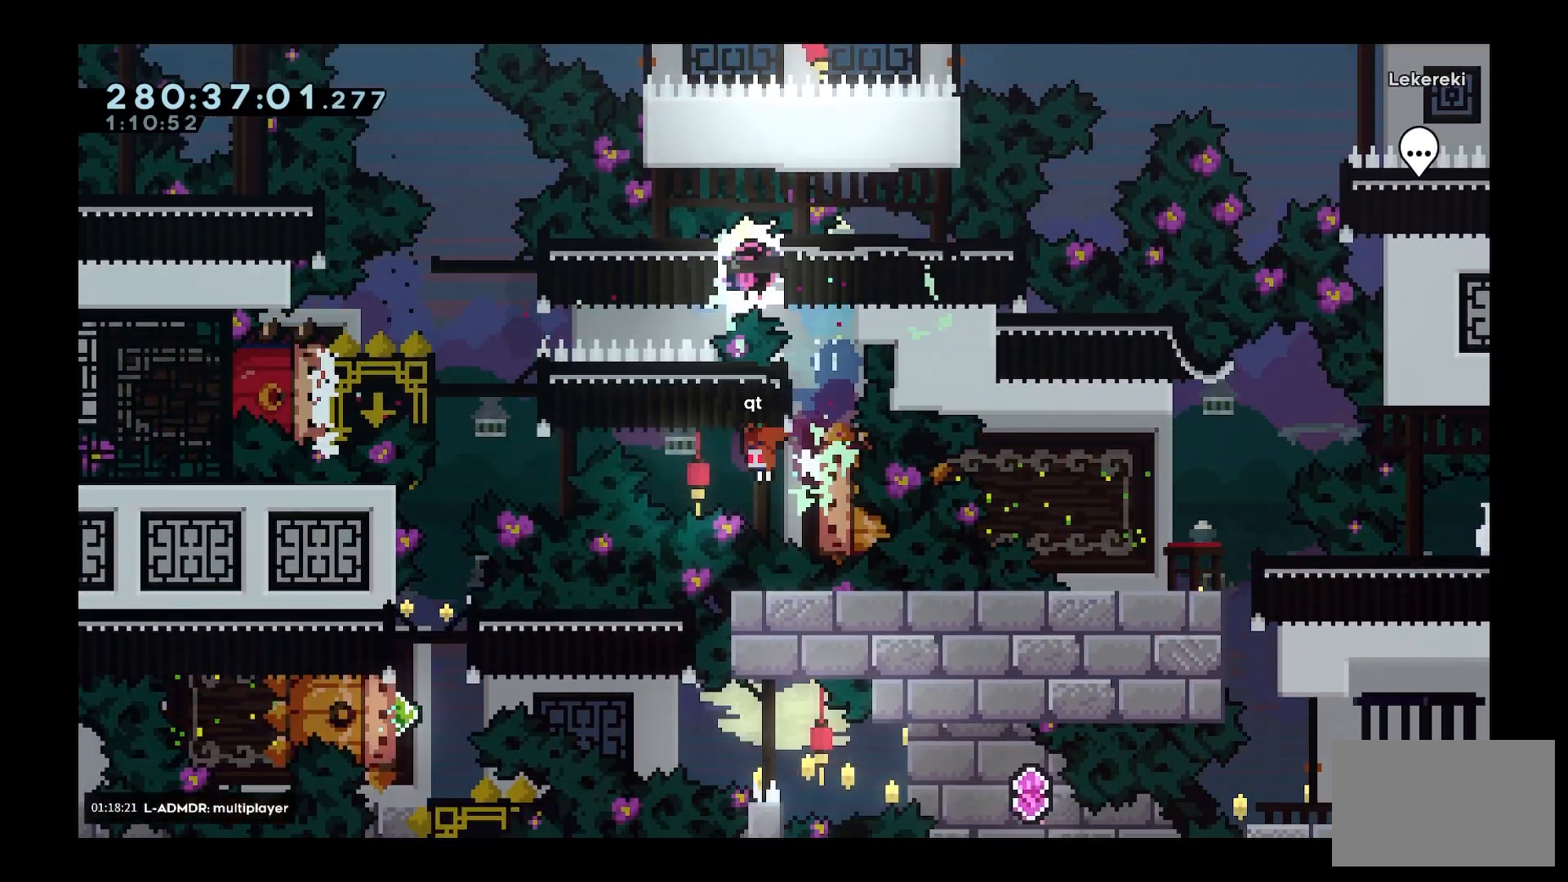
{"keys": [], "events": [[117, "dash", "up"], [117, "space", "up"], [117, "w", "up"], [167, "a", "up"]]}
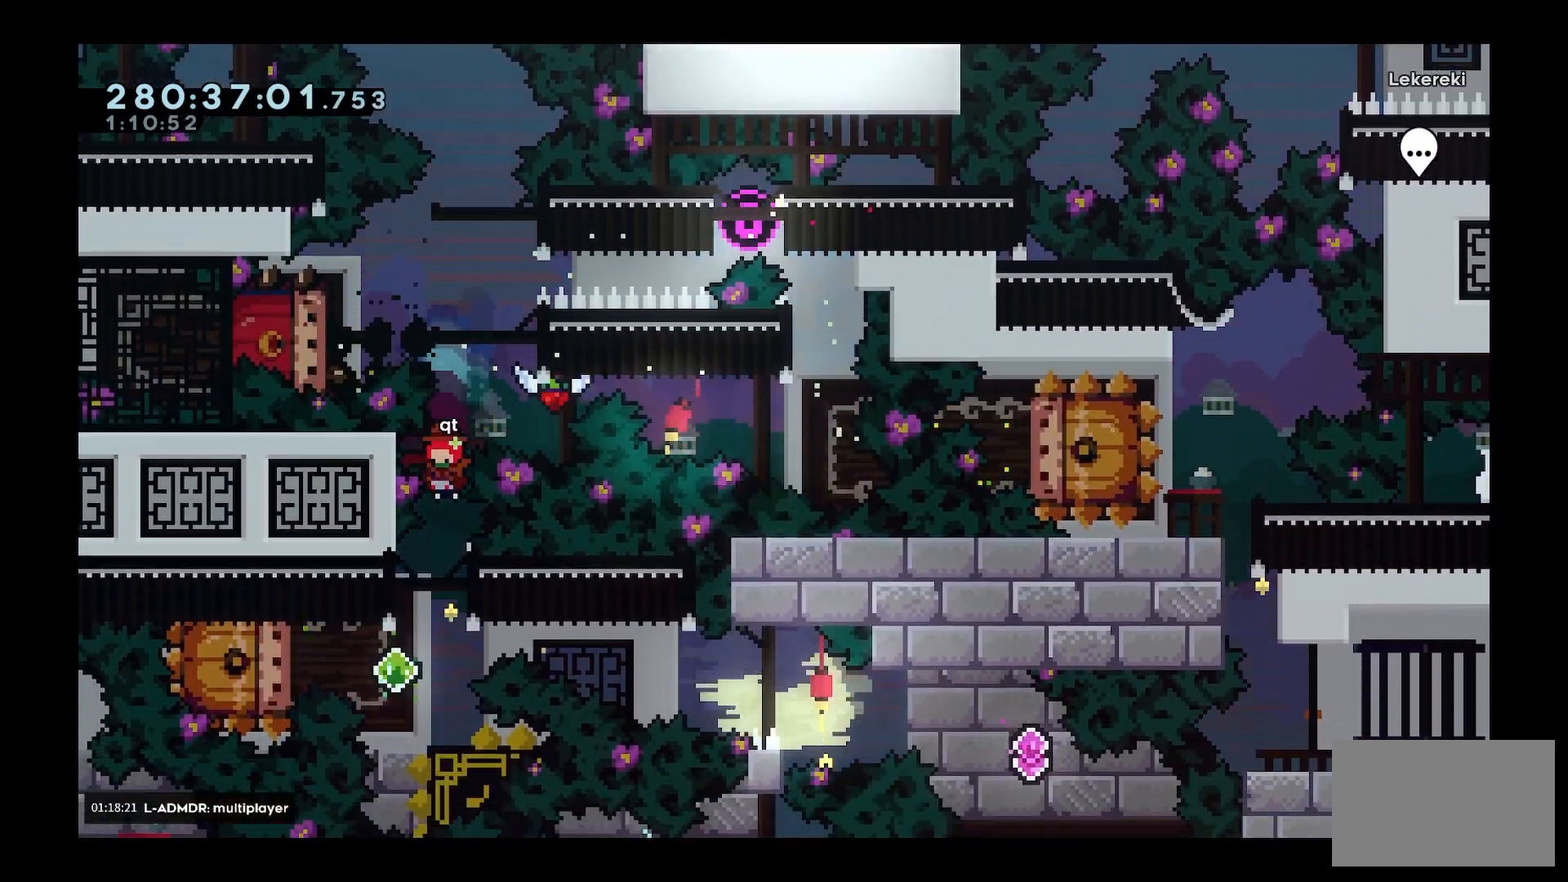
{"keys": ["a", "dash", "w"], "events": [[383, "a", "down"], [383, "w", "down"], [433, "dash", "down"]]}
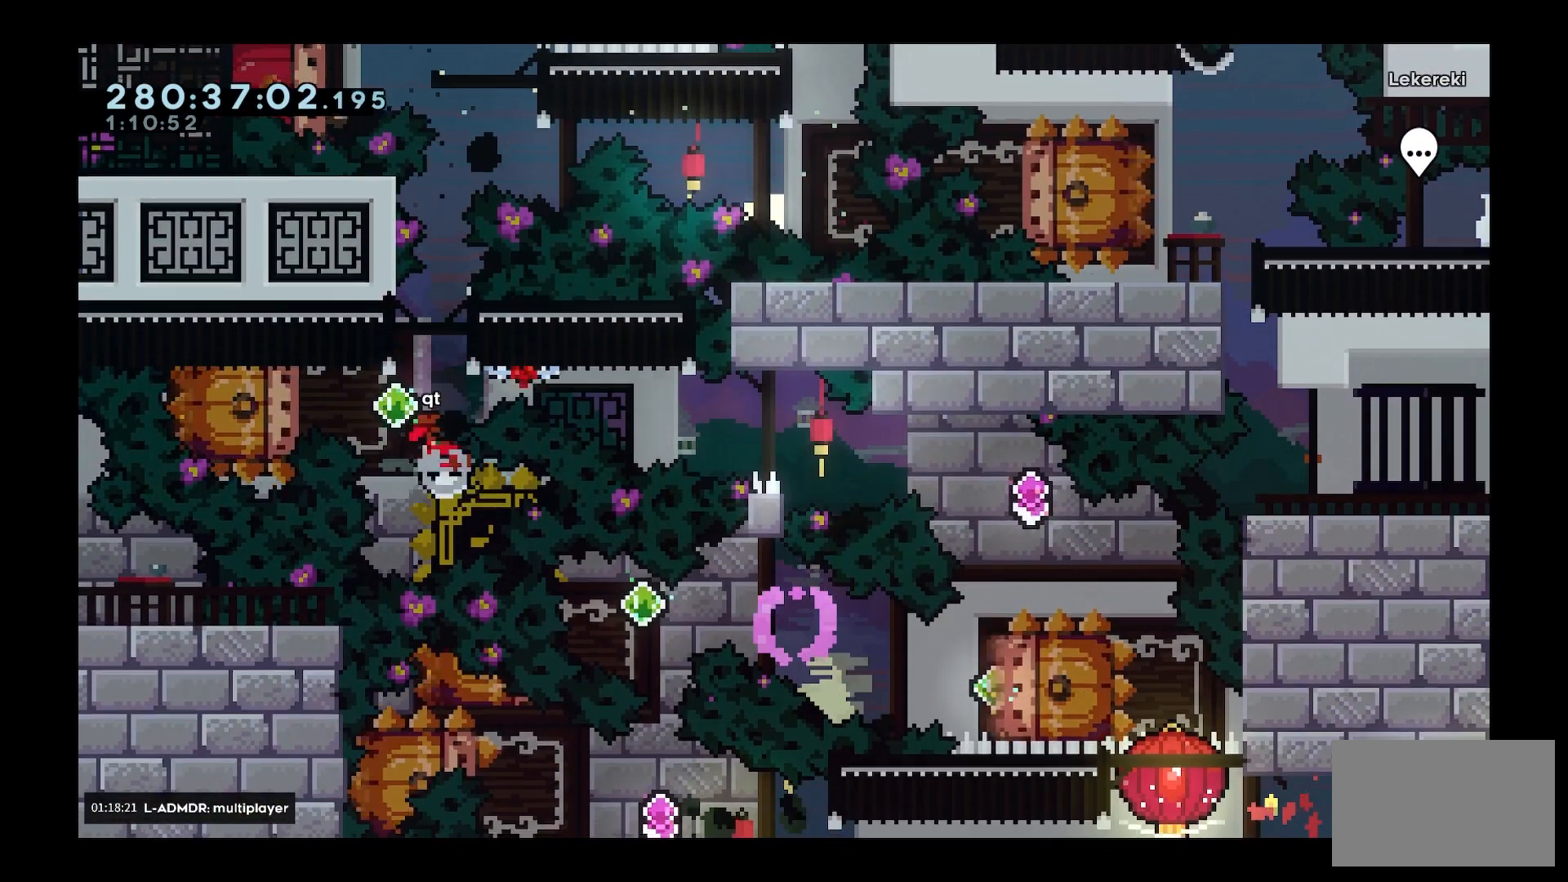
{"keys": ["s"], "events": [[50, "a", "up"], [50, "d", "down"], [50, "w", "up"], [100, "dash", "up"], [100, "space", "down"], [200, "dash", "down"], [250, "s", "down"], [350, "space", "up"], [383, "d", "up"], [383, "dash", "up"]]}
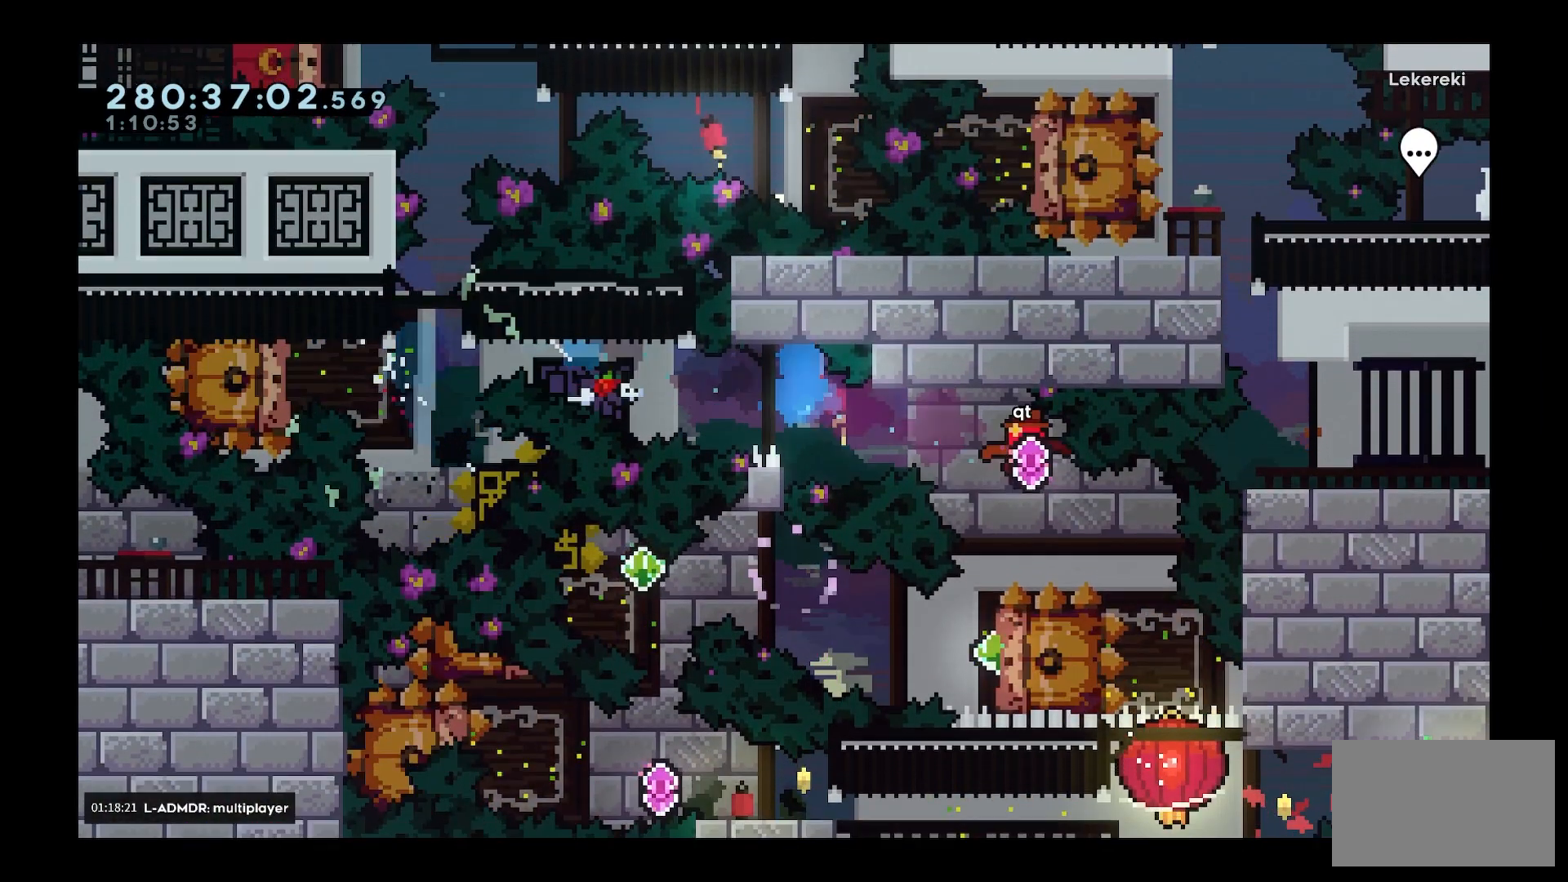
{"keys": ["a", "space"], "events": [[33, "dash", "down"], [167, "dash", "up"], [167, "s", "up"], [250, "dash", "down"], [400, "dash", "up"], [450, "a", "down"], [450, "space", "down"]]}
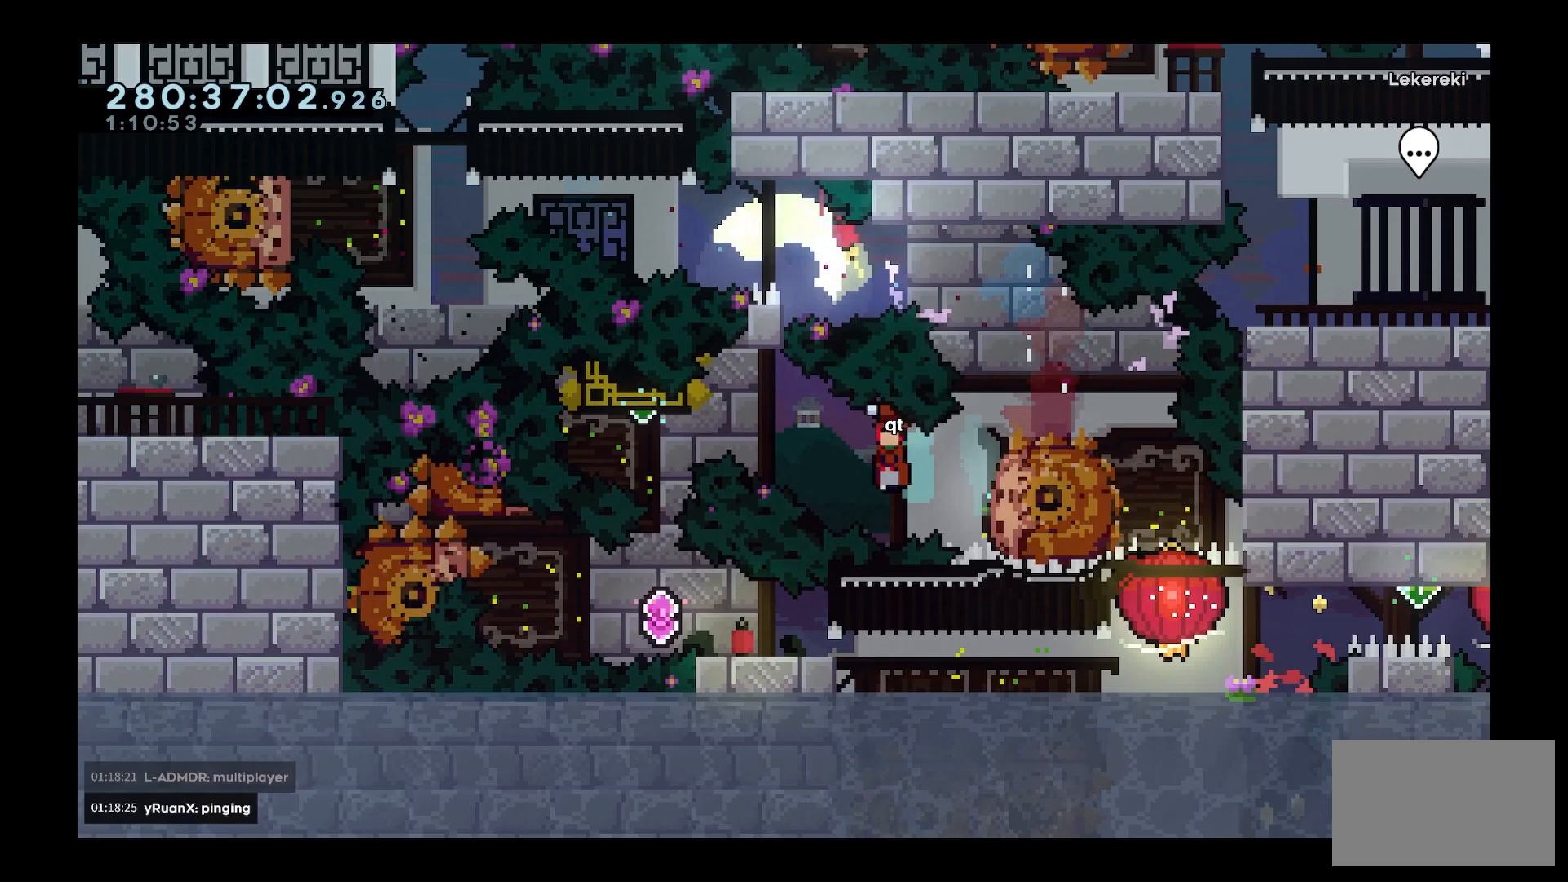
{"keys": ["dash", "s"], "events": [[83, "dash", "down"], [183, "space", "up"], [233, "dash", "up"], [267, "a", "up"], [317, "s", "down"], [367, "dash", "down"]]}
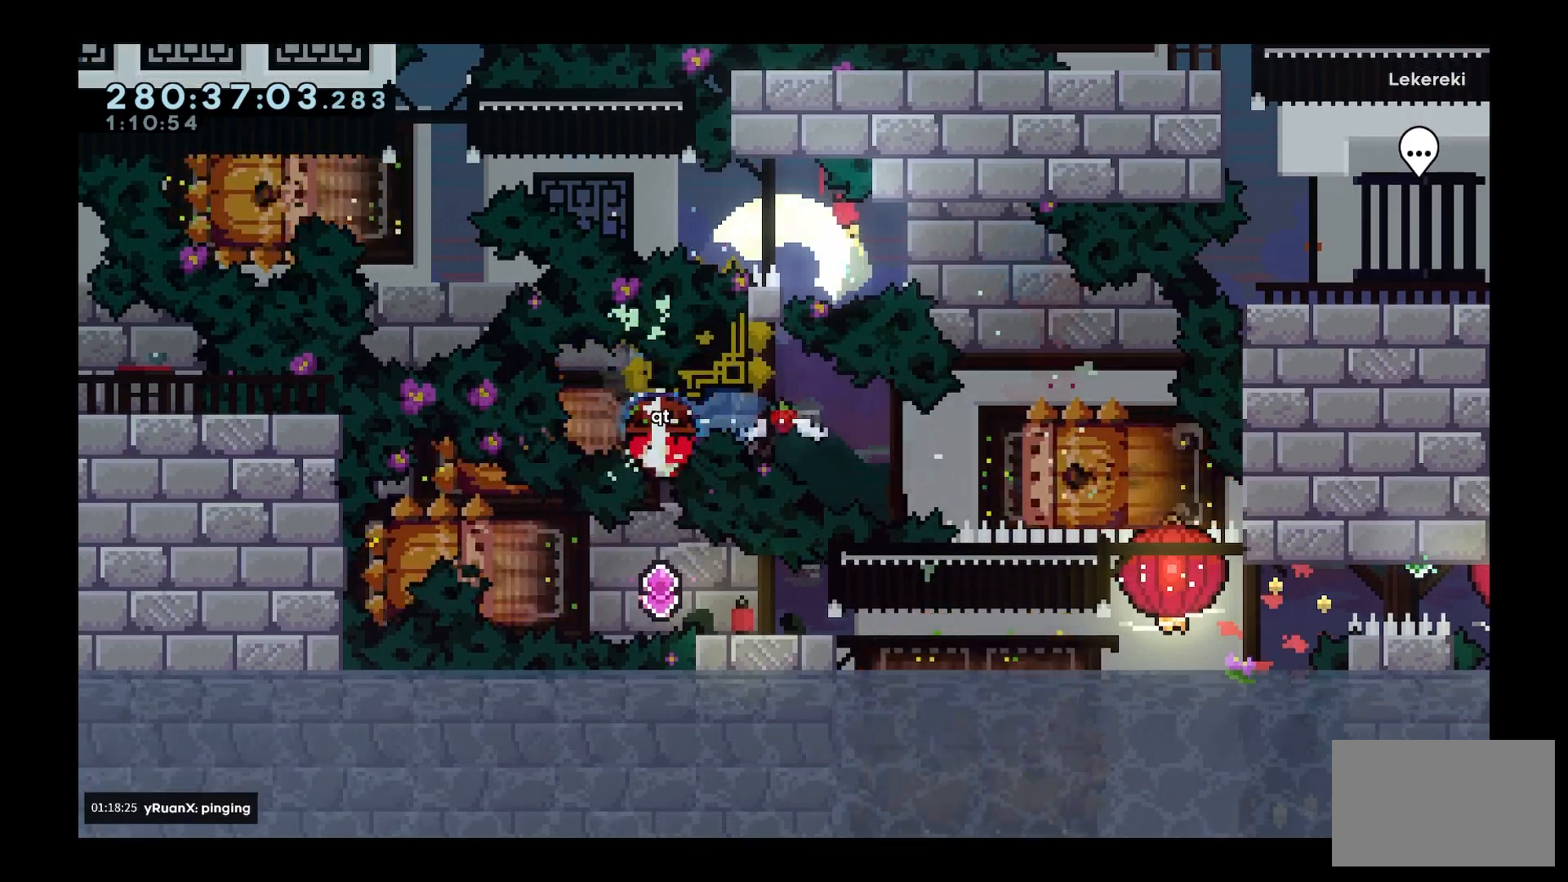
{"keys": ["d", "dash", "s", "space"], "events": [[17, "dash", "up"], [17, "s", "up"], [150, "dash", "down"], [250, "dash", "up"], [350, "space", "down"], [383, "d", "down"], [383, "s", "down"], [433, "dash", "down"]]}
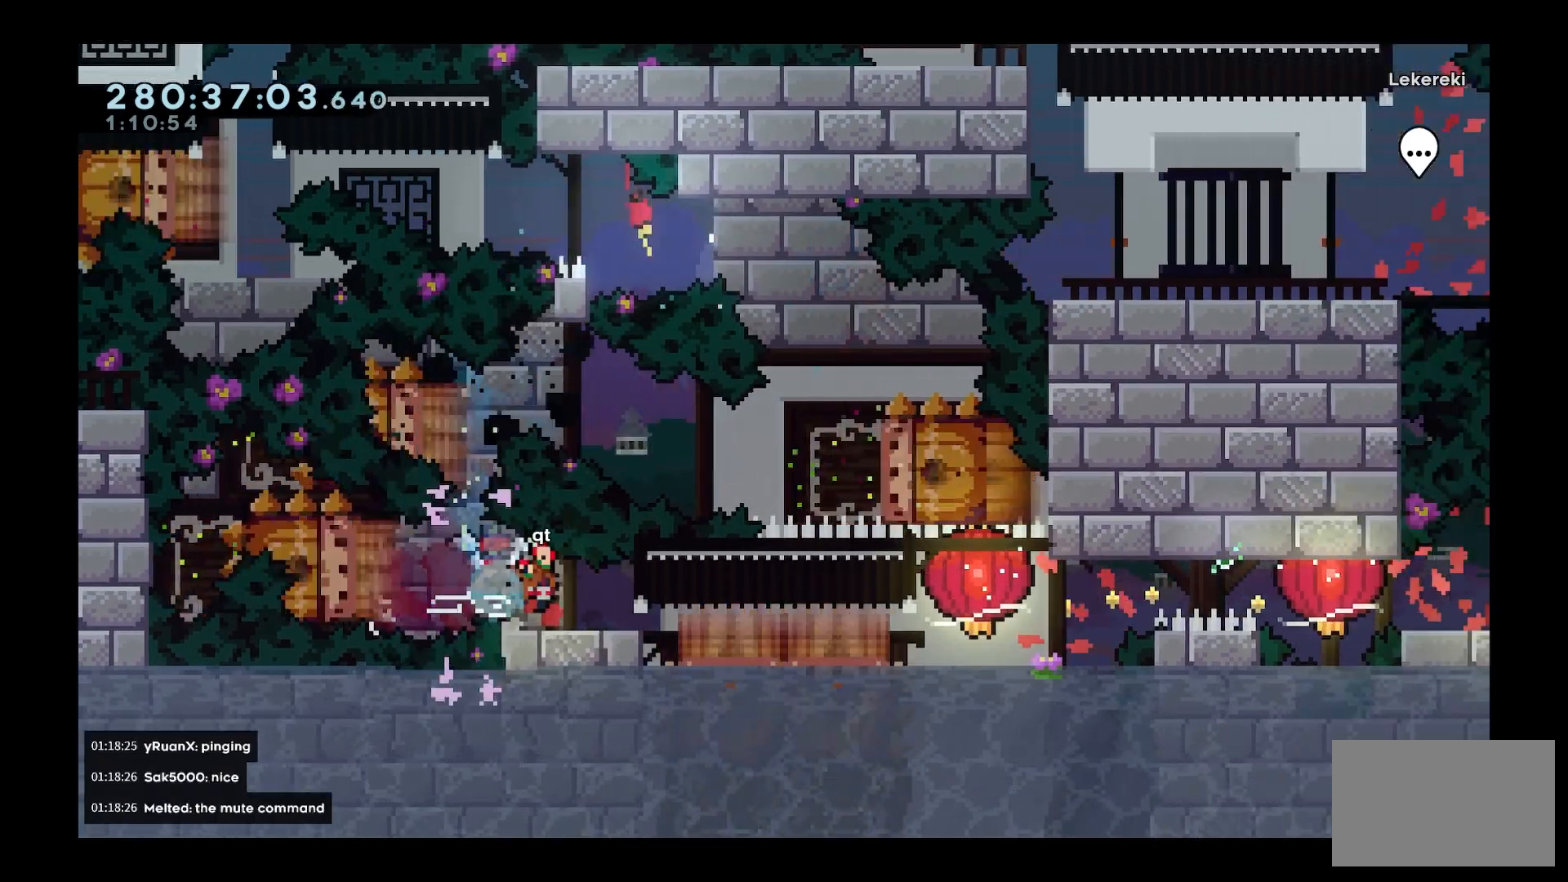
{"keys": ["d", "dash", "grab", "w"], "events": [[33, "grab", "down"], [33, "space", "up"], [67, "s", "up"], [167, "dash", "up"], [167, "w", "down"], [350, "dash", "down"]]}
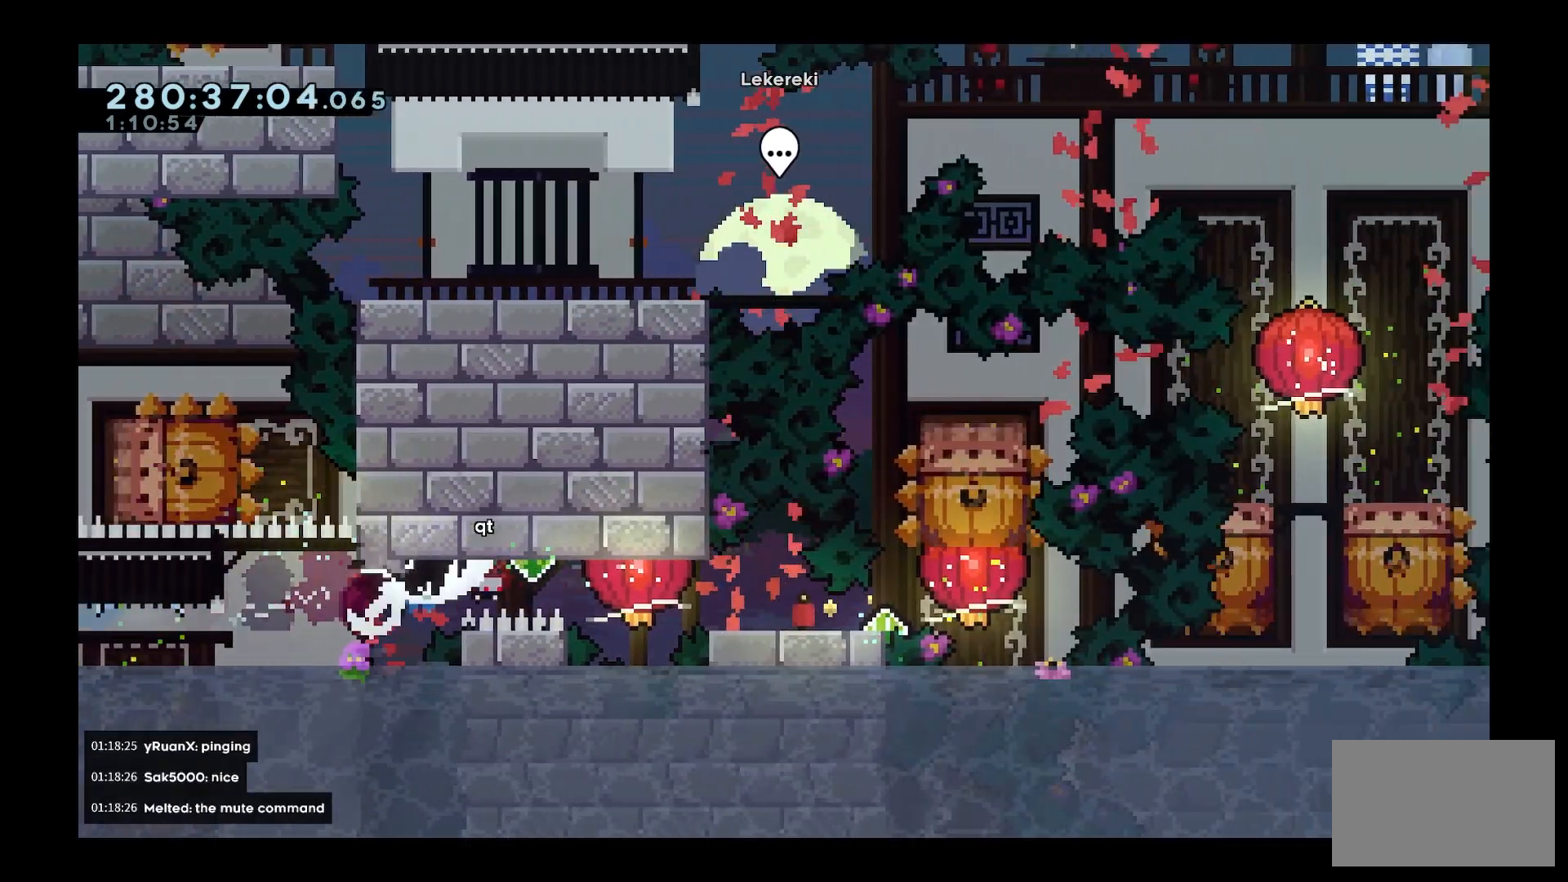
{"keys": ["d", "grab", "s"], "events": [[50, "dash", "up"], [50, "w", "up"], [150, "s", "down"], [233, "dash", "down"], [467, "dash", "up"]]}
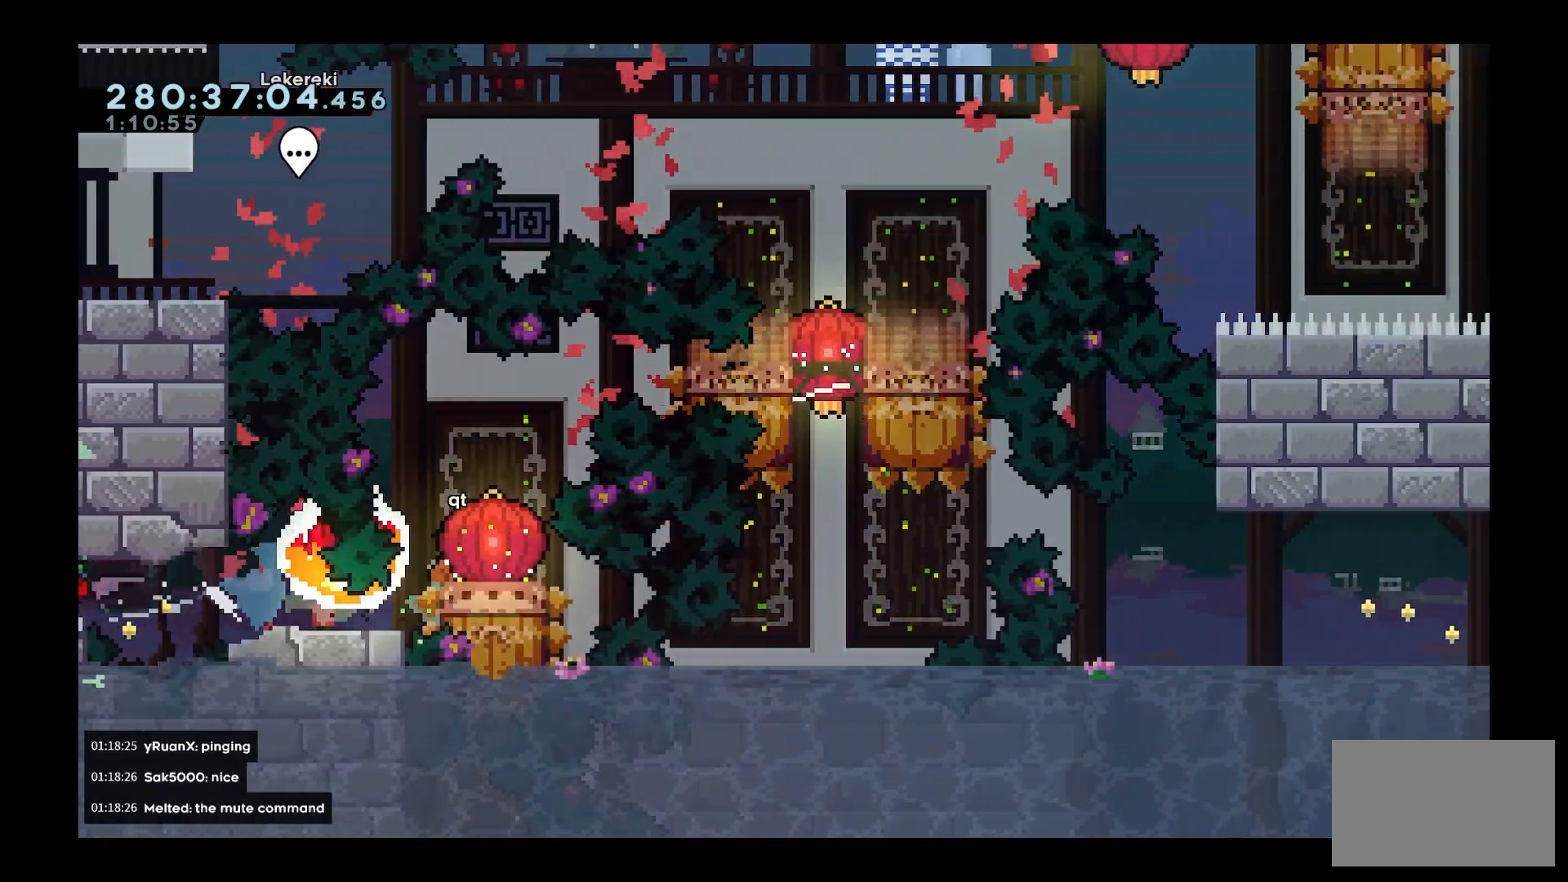
{"keys": ["d", "grab"], "events": [[17, "s", "up"], [167, "dash", "down"], [400, "dash", "up"]]}
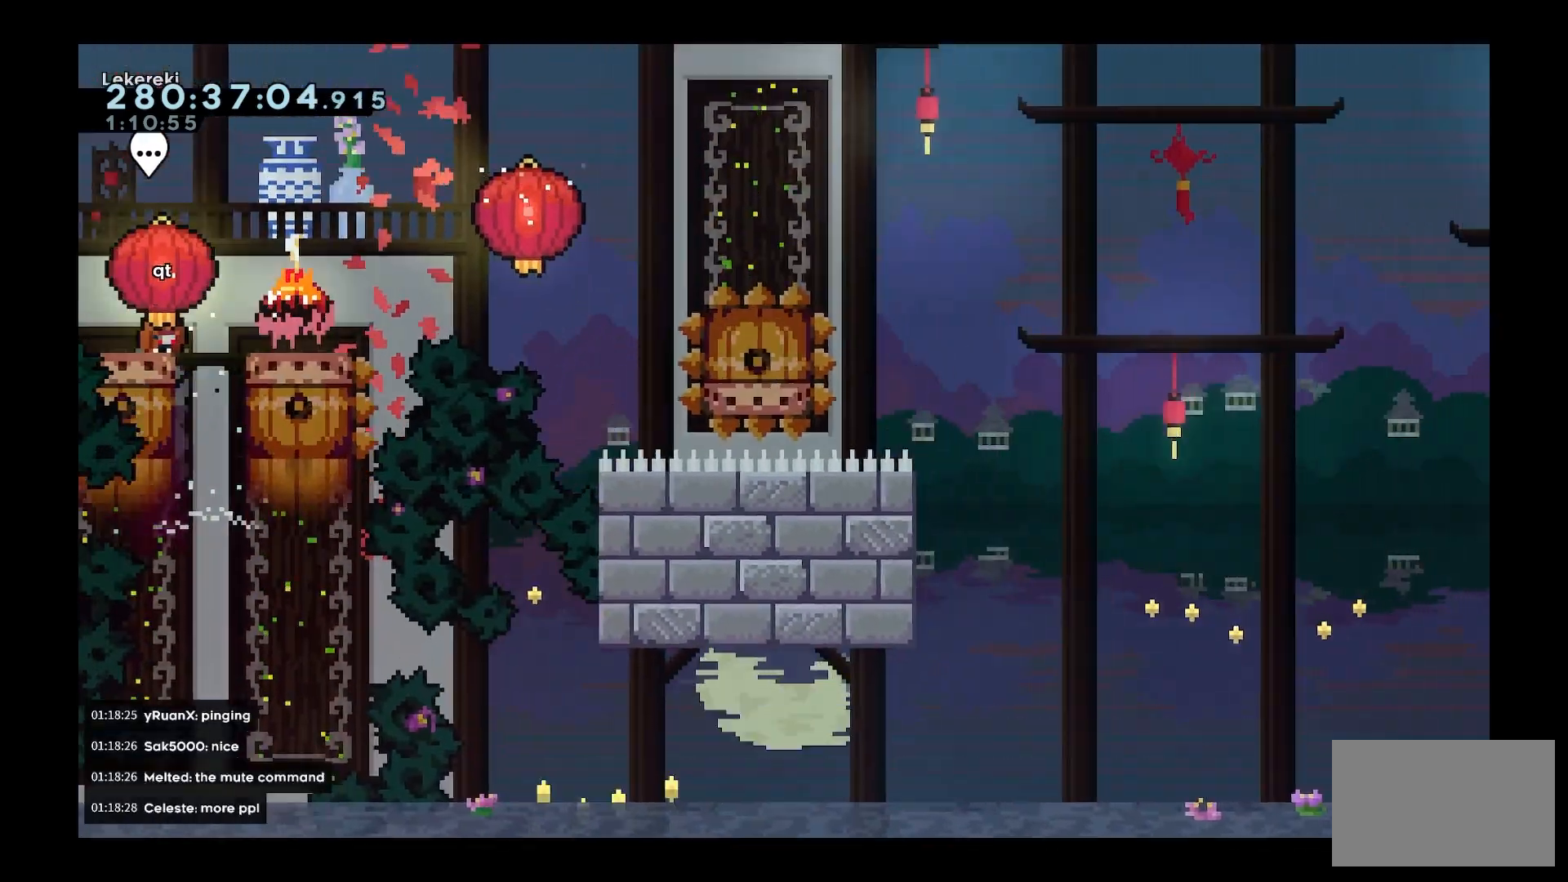
{"keys": ["d", "grab", "space", "w"], "events": [[33, "space", "down"], [33, "w", "down"]]}
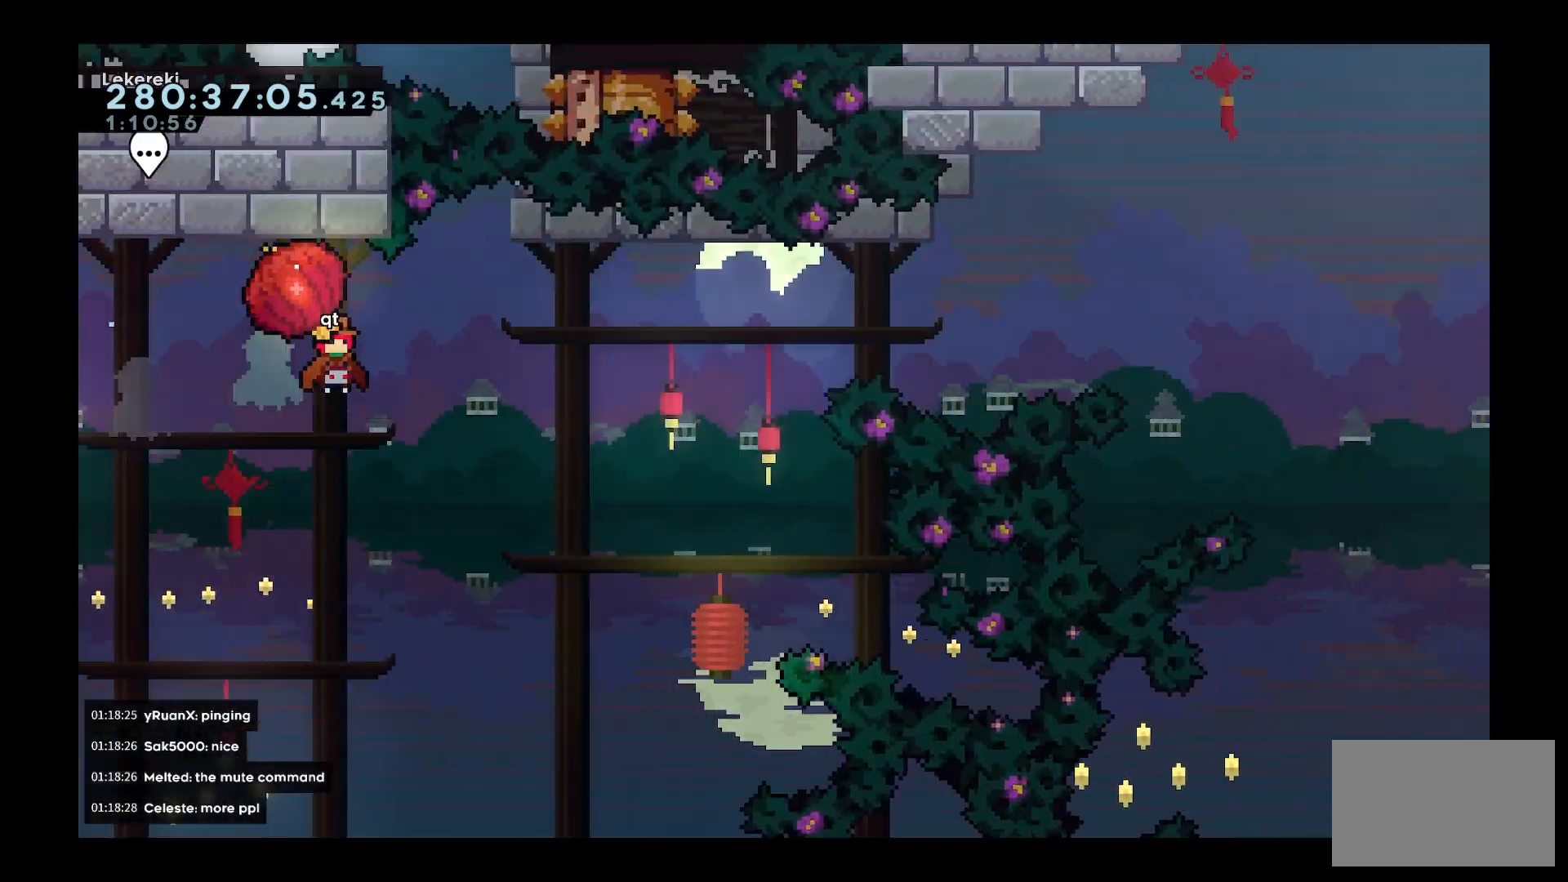
{"keys": ["d", "grab", "space", "w"], "events": []}
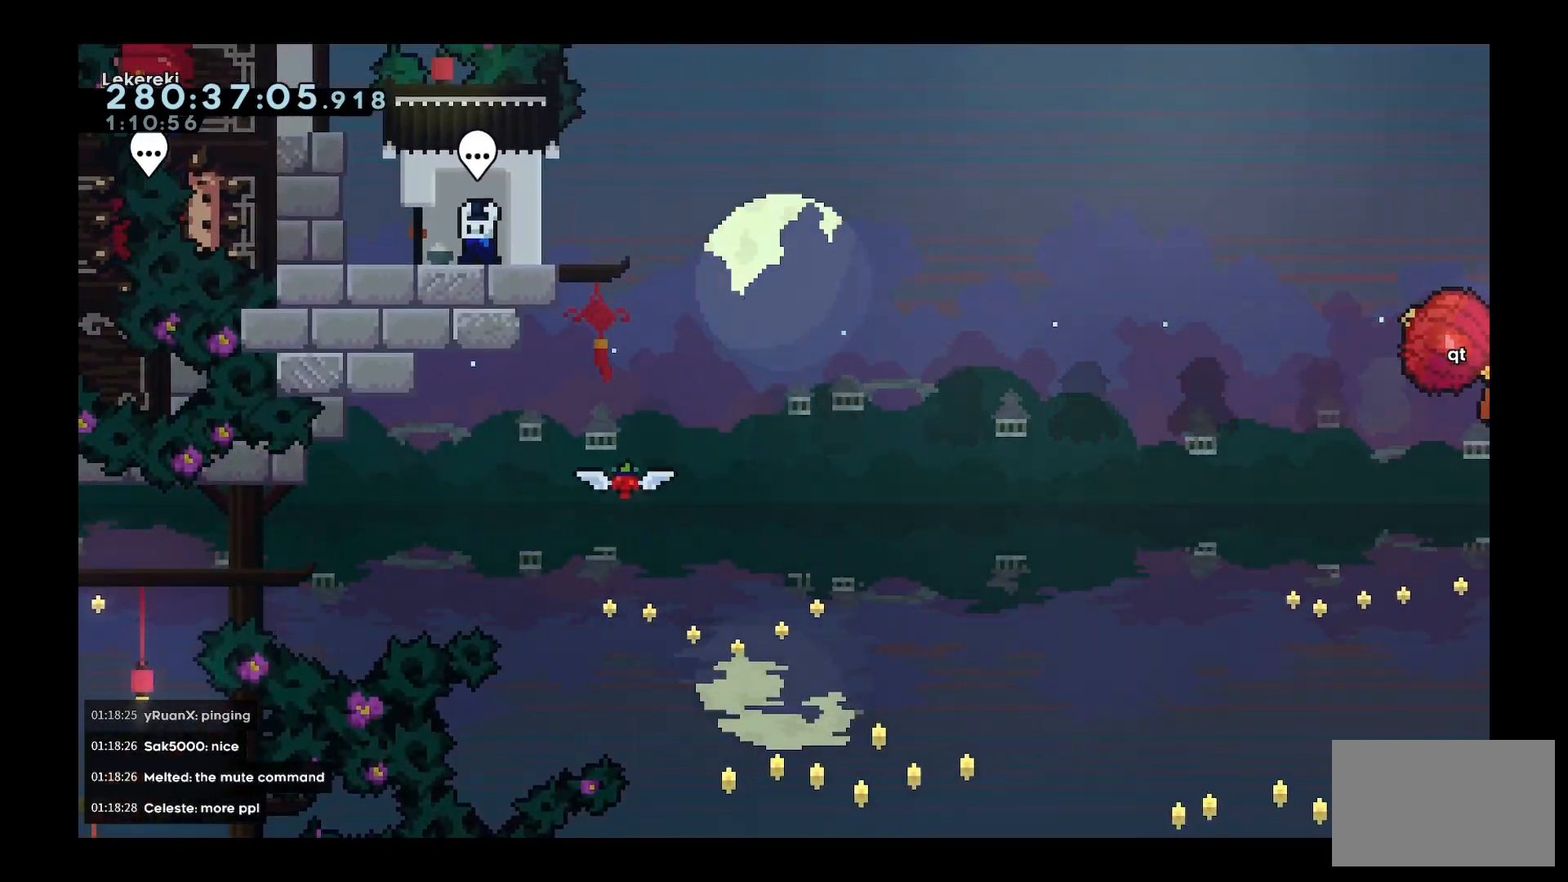
{"keys": ["d", "grab", "space", "w"], "events": []}
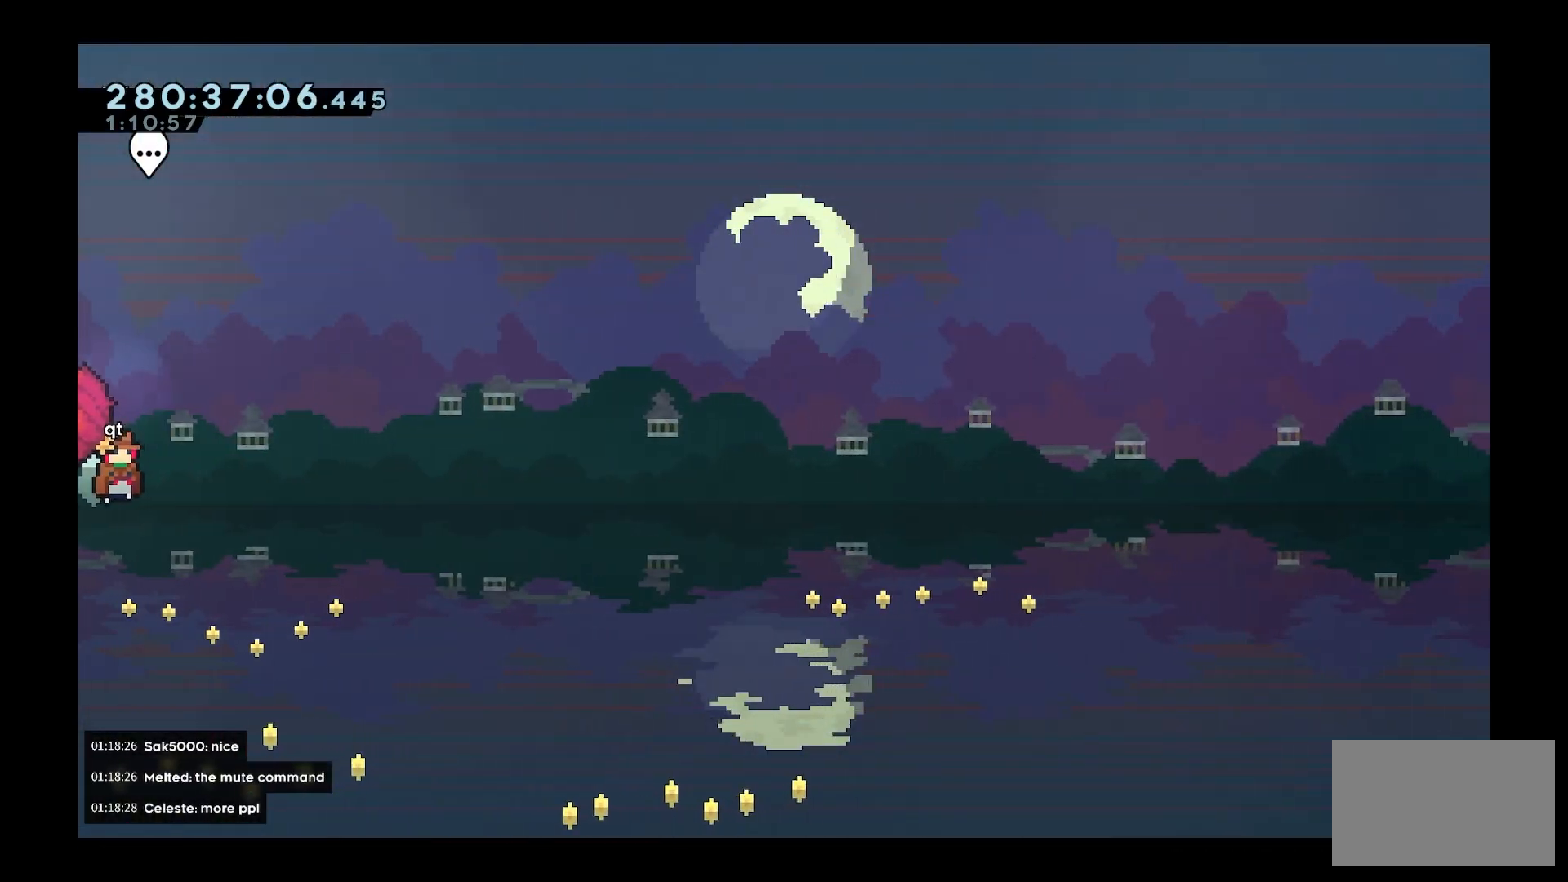
{"keys": ["d", "grab", "space", "w"], "events": []}
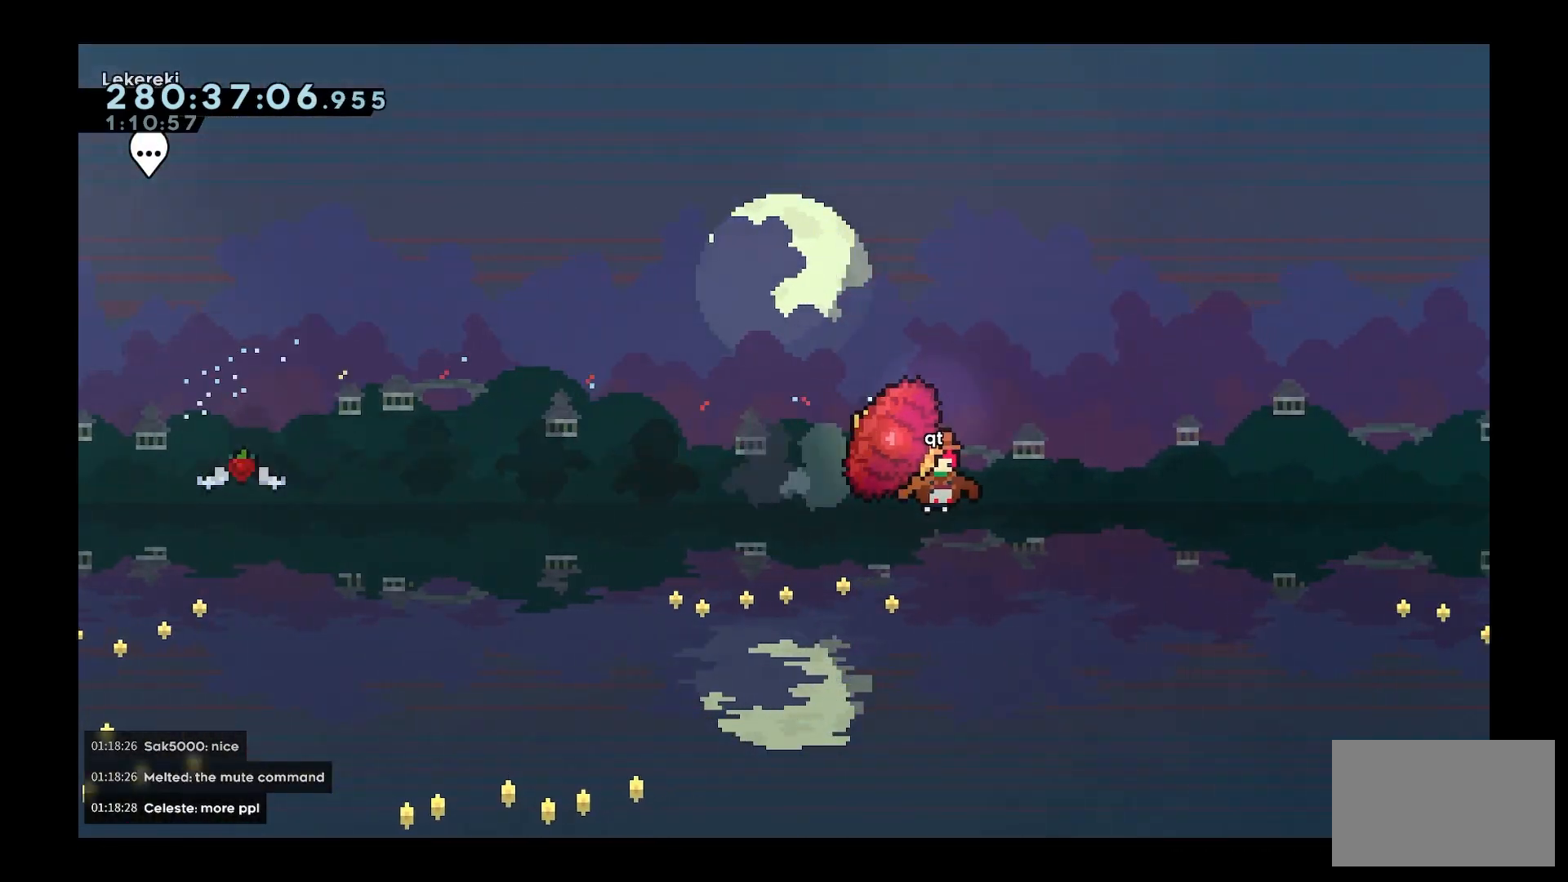
{"keys": ["d", "grab", "space", "w"], "events": []}
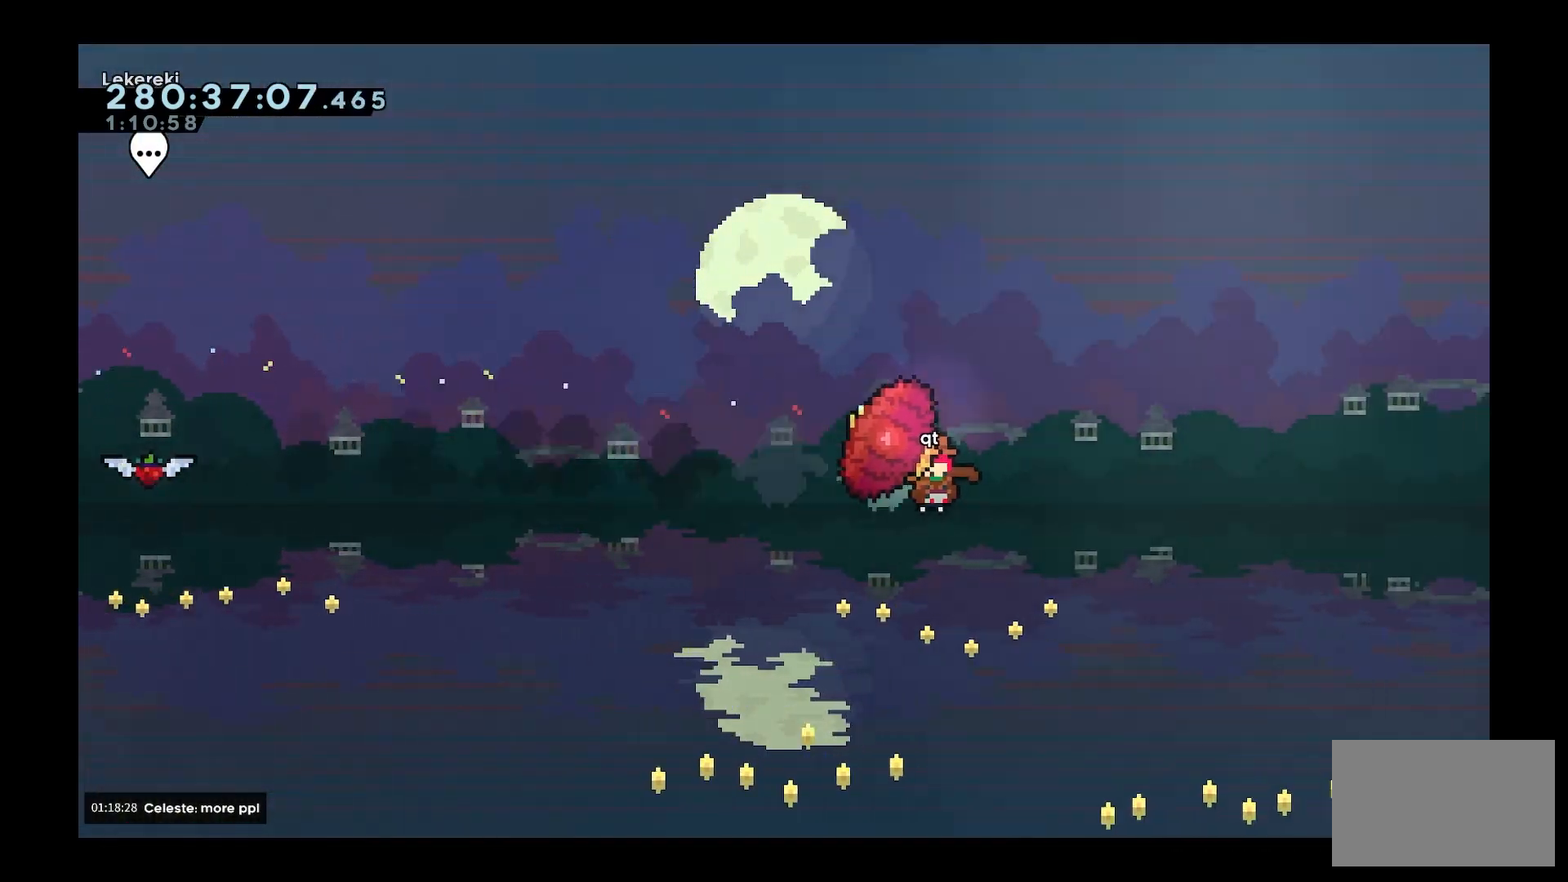
{"keys": ["d", "grab", "space", "w"], "events": []}
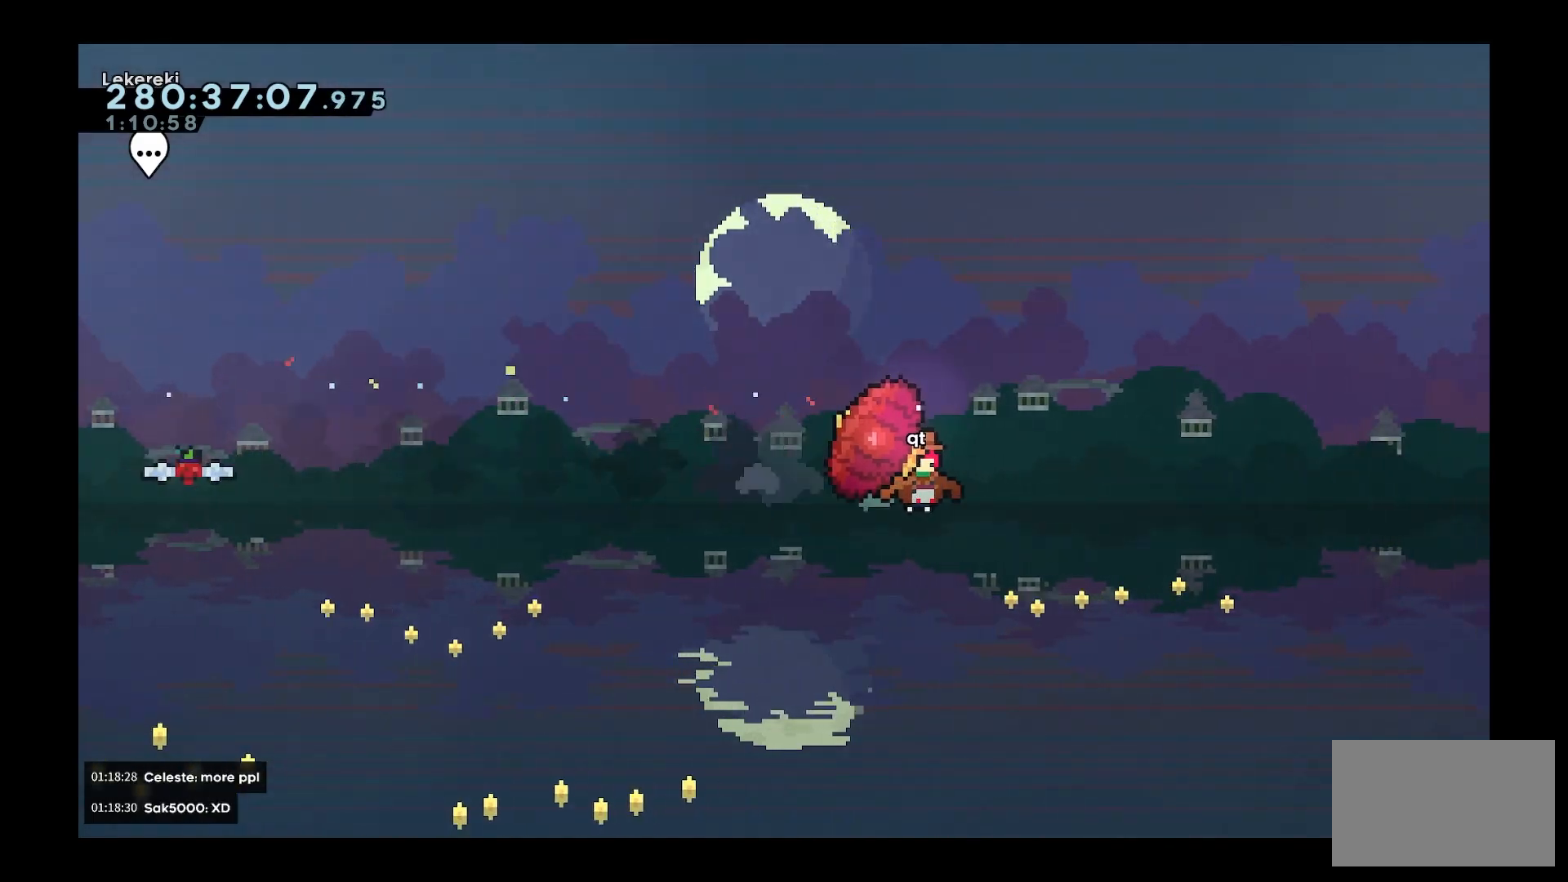
{"keys": ["d", "grab", "space", "w"], "events": []}
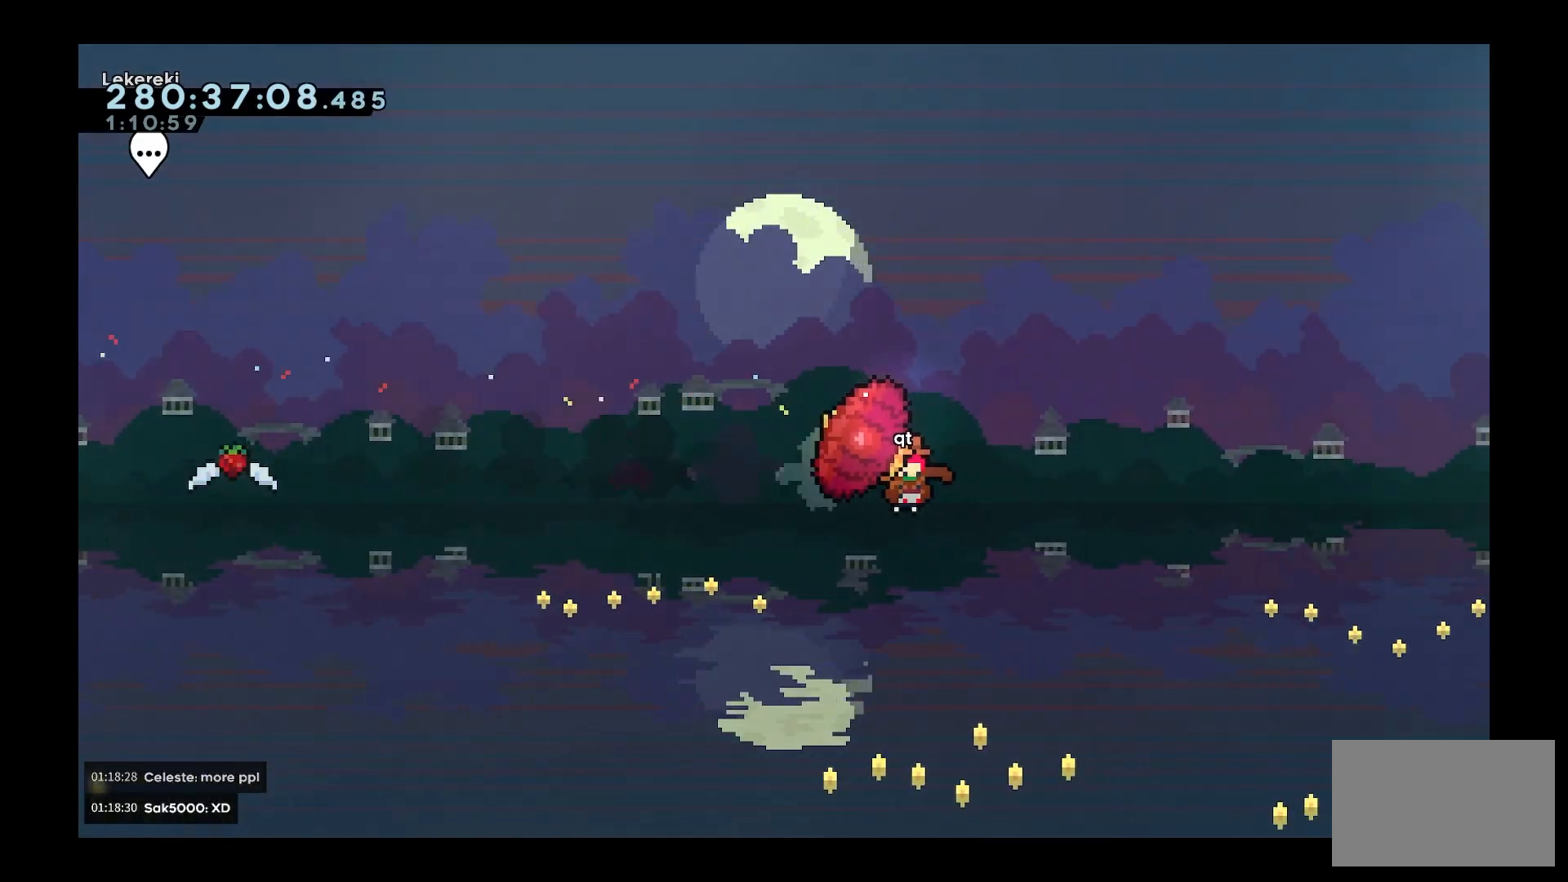
{"keys": ["d", "grab", "space", "w"], "events": []}
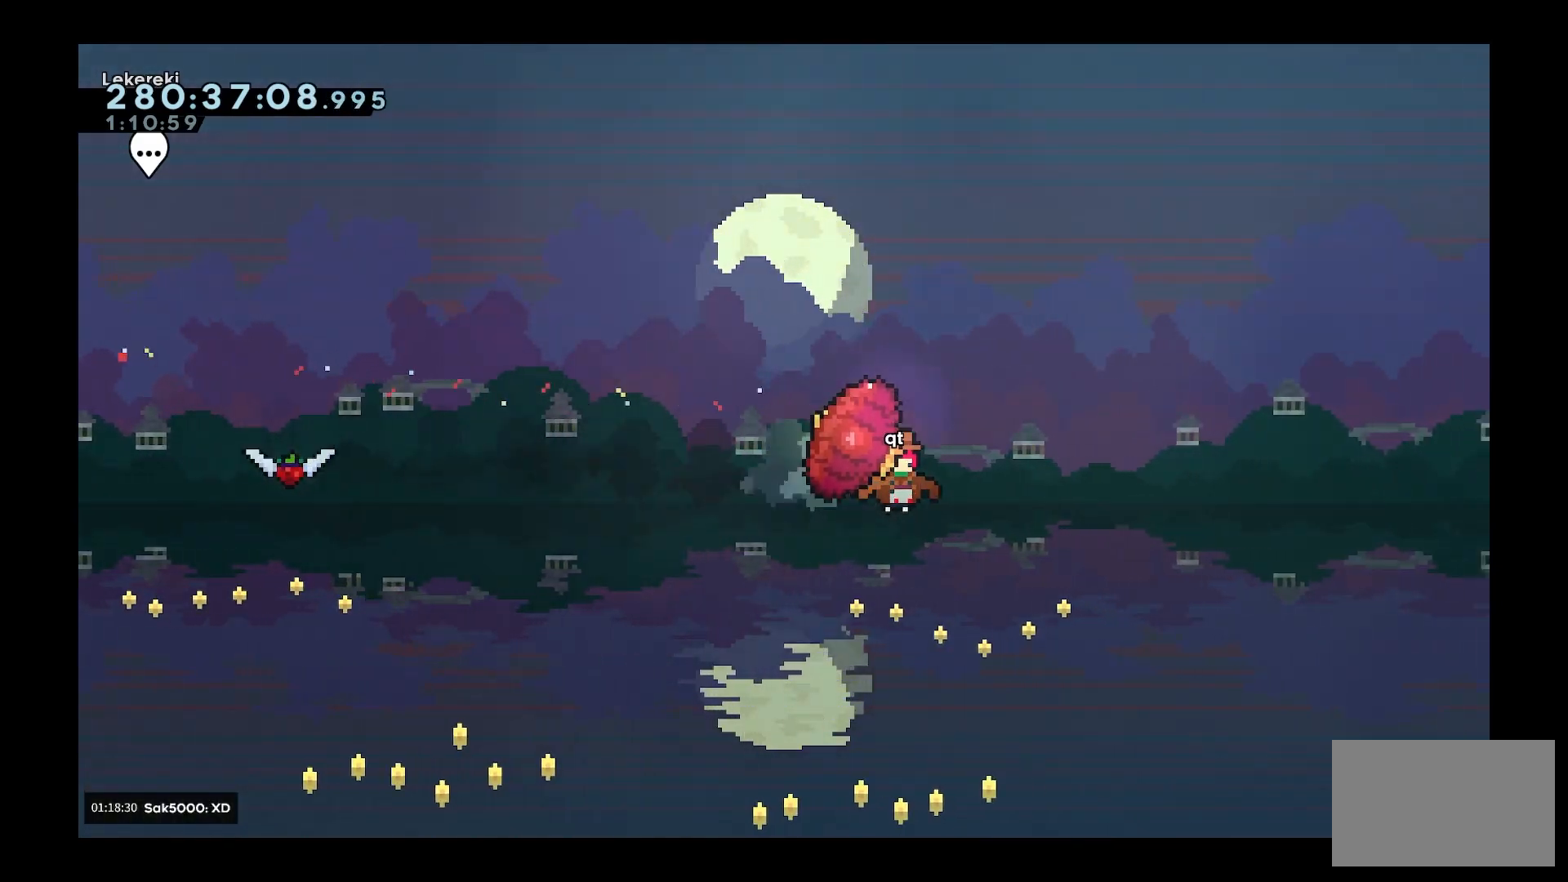
{"keys": ["d", "grab", "space", "w"], "events": []}
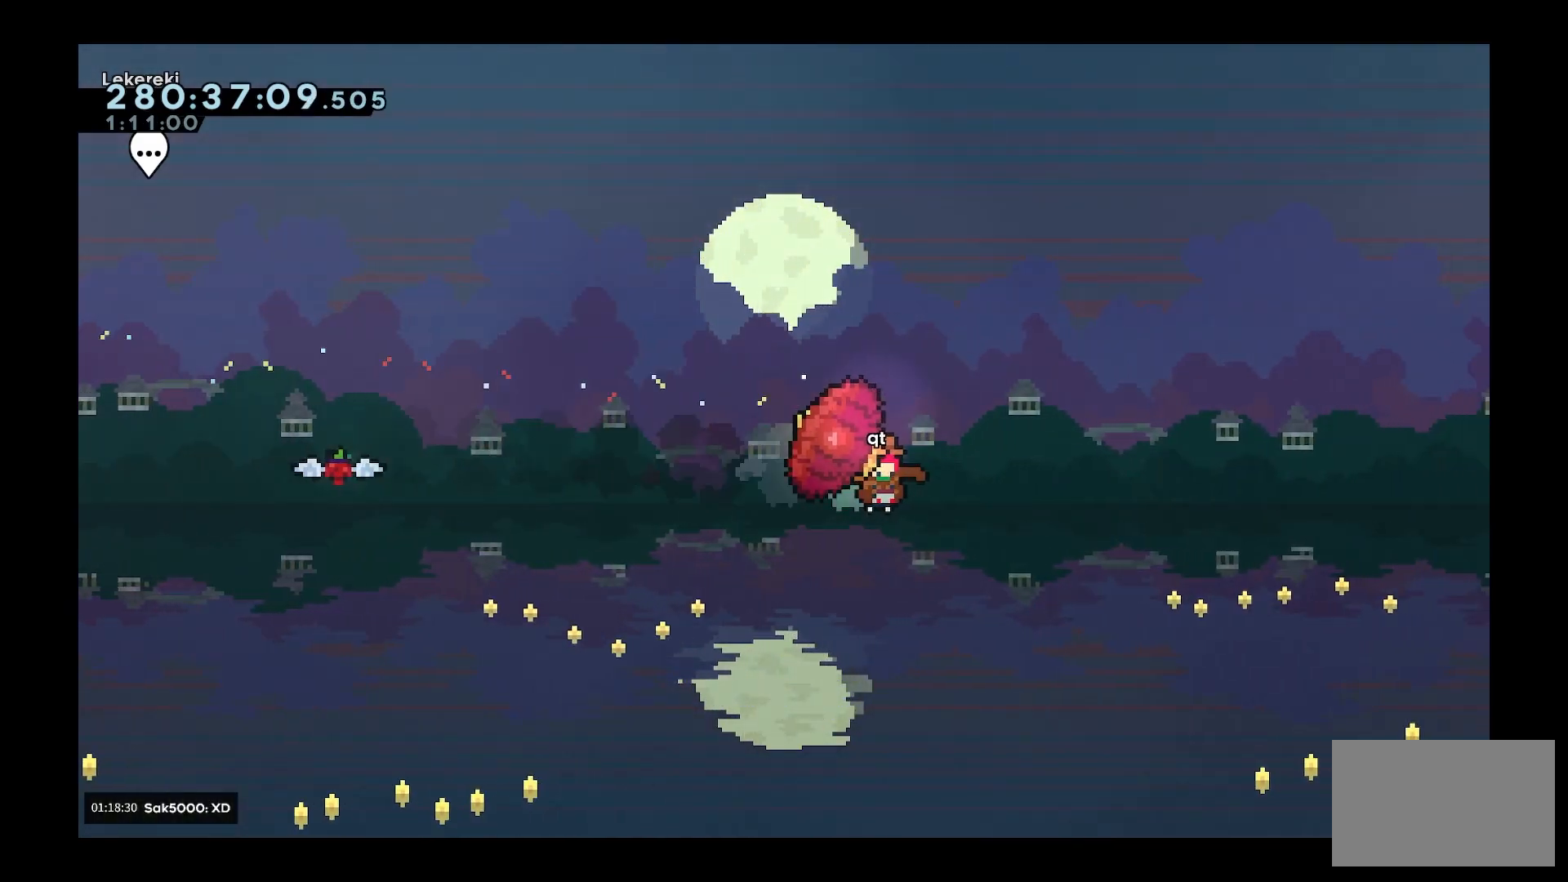
{"keys": ["d", "grab", "space", "w"], "events": []}
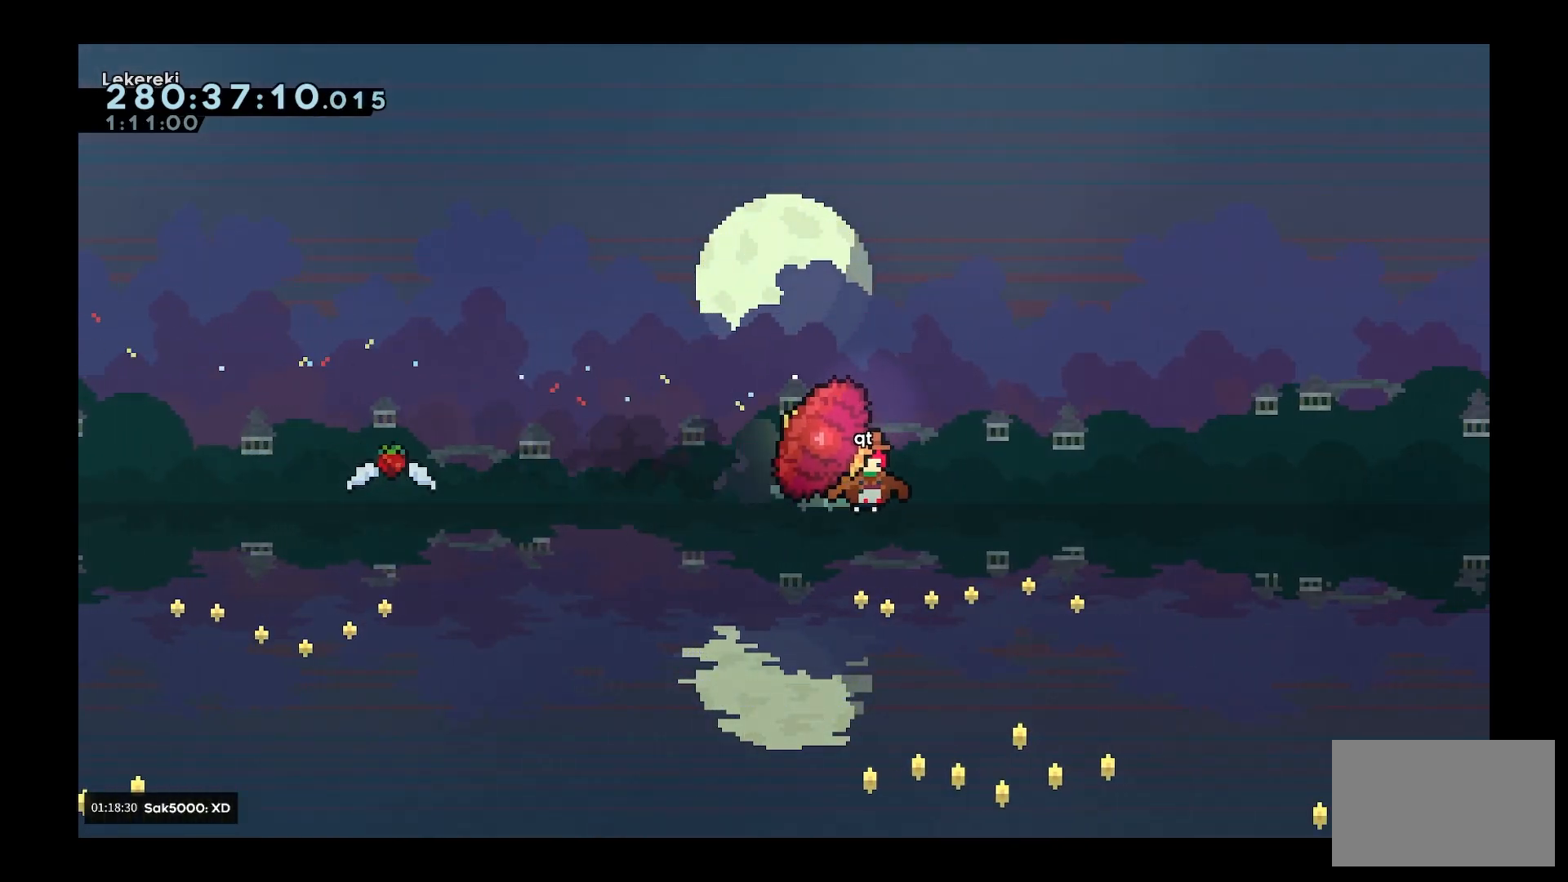
{"keys": ["d", "grab", "w"], "events": [[367, "space", "up"]]}
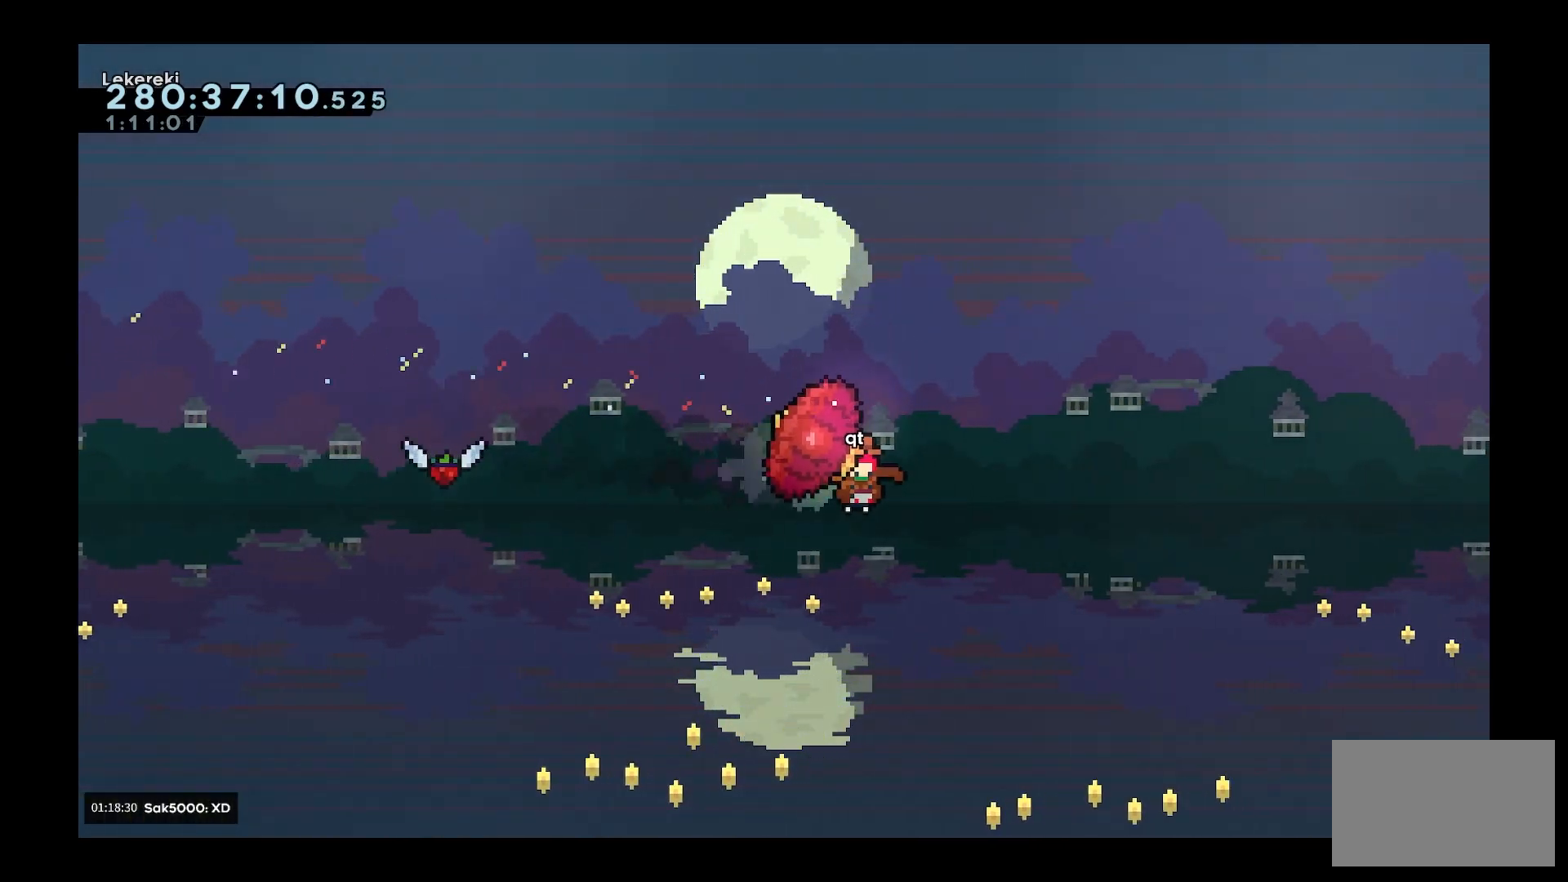
{"keys": ["d", "grab", "w"], "events": []}
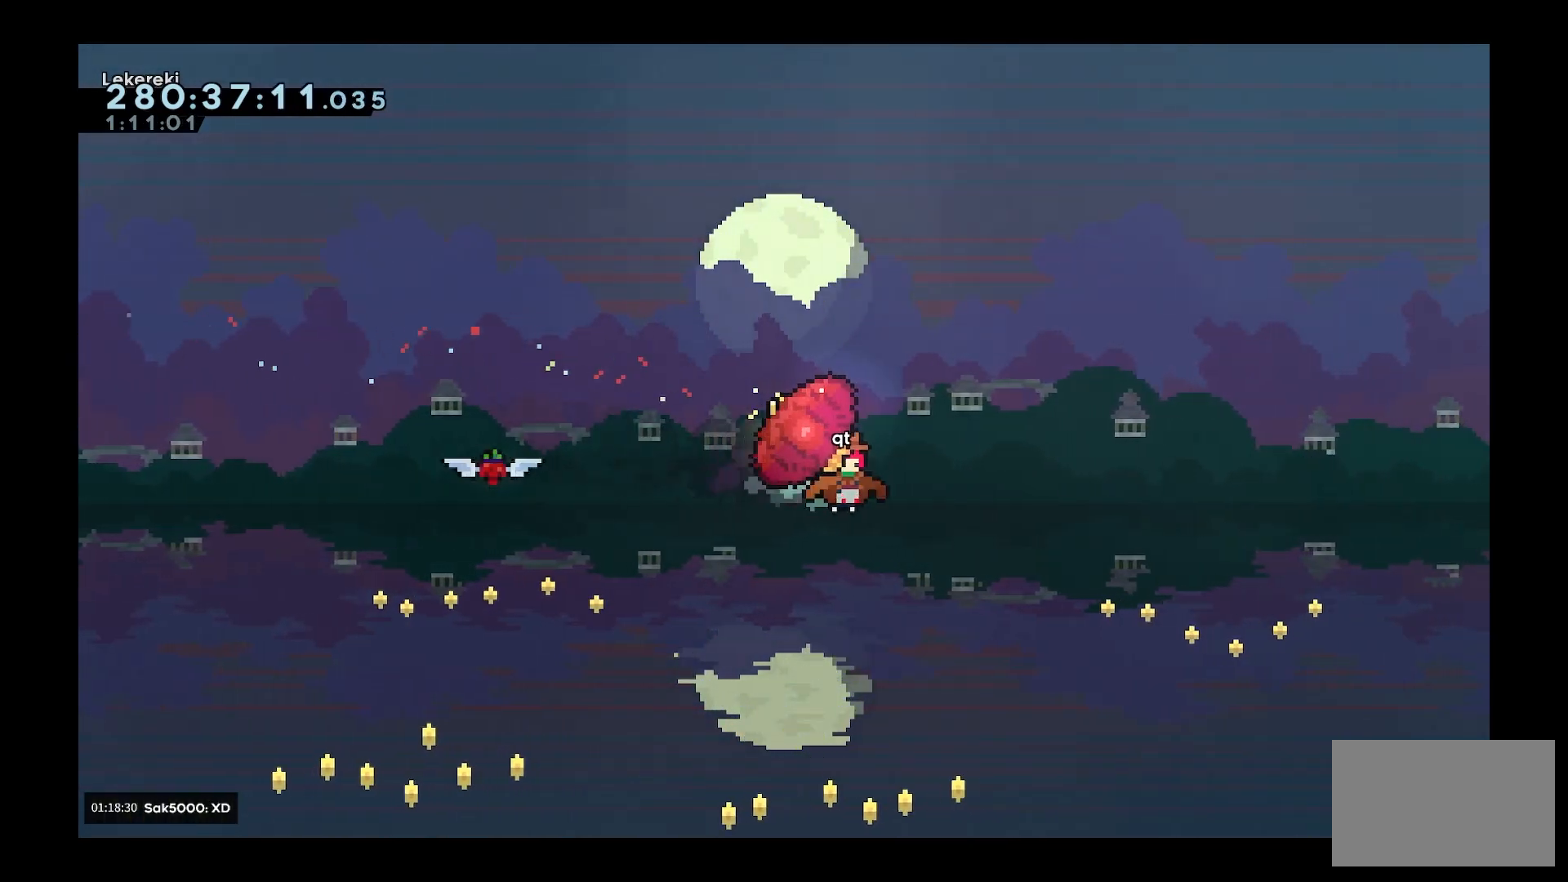
{"keys": ["d", "grab", "w"], "events": []}
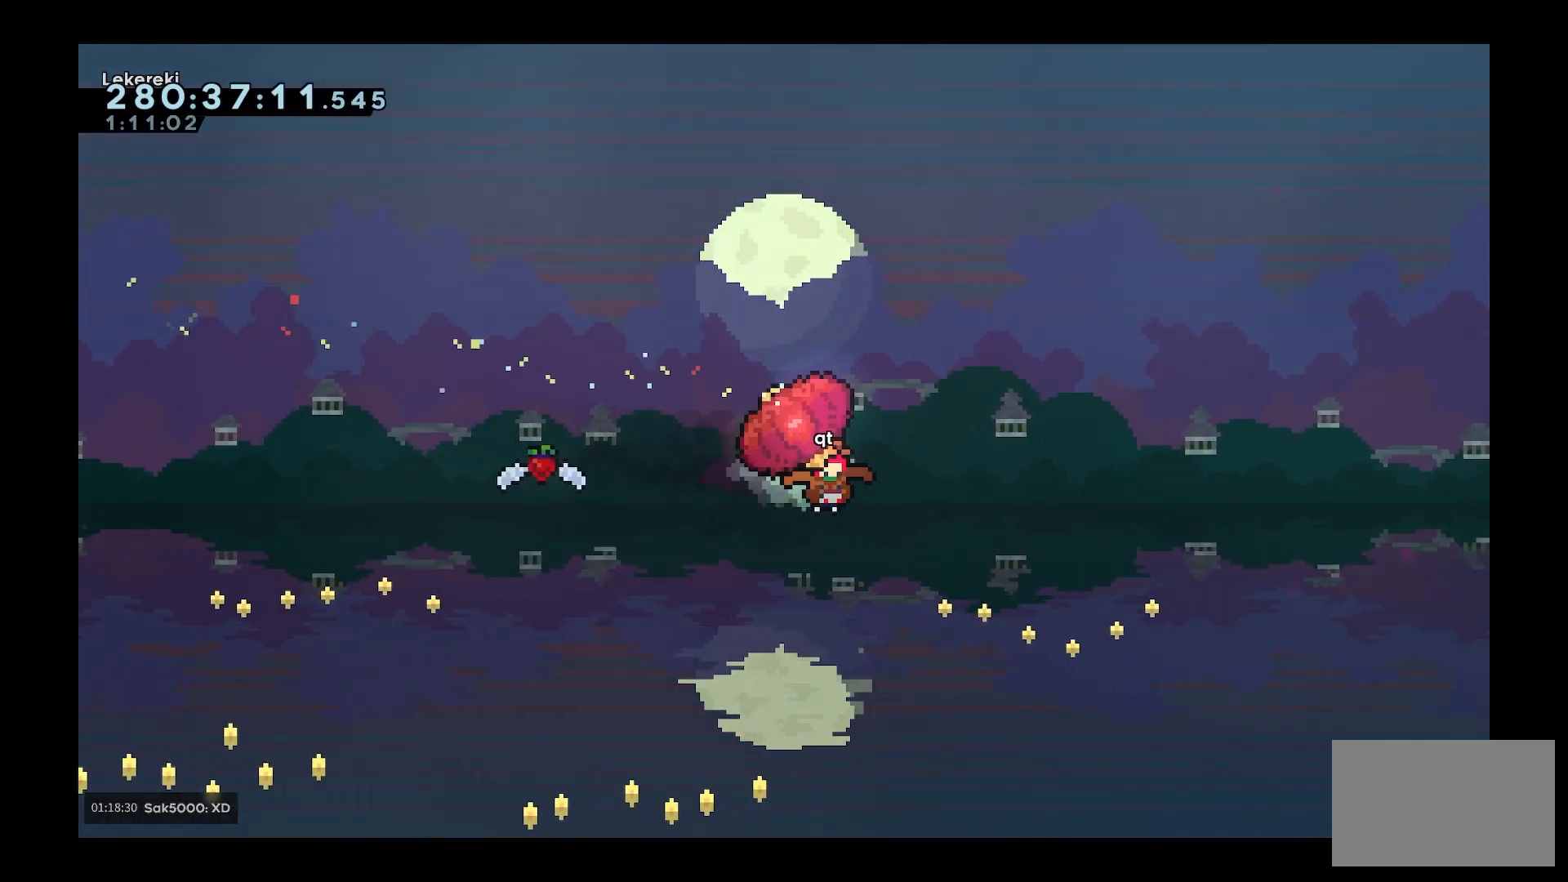
{"keys": ["d", "grab", "w"], "events": []}
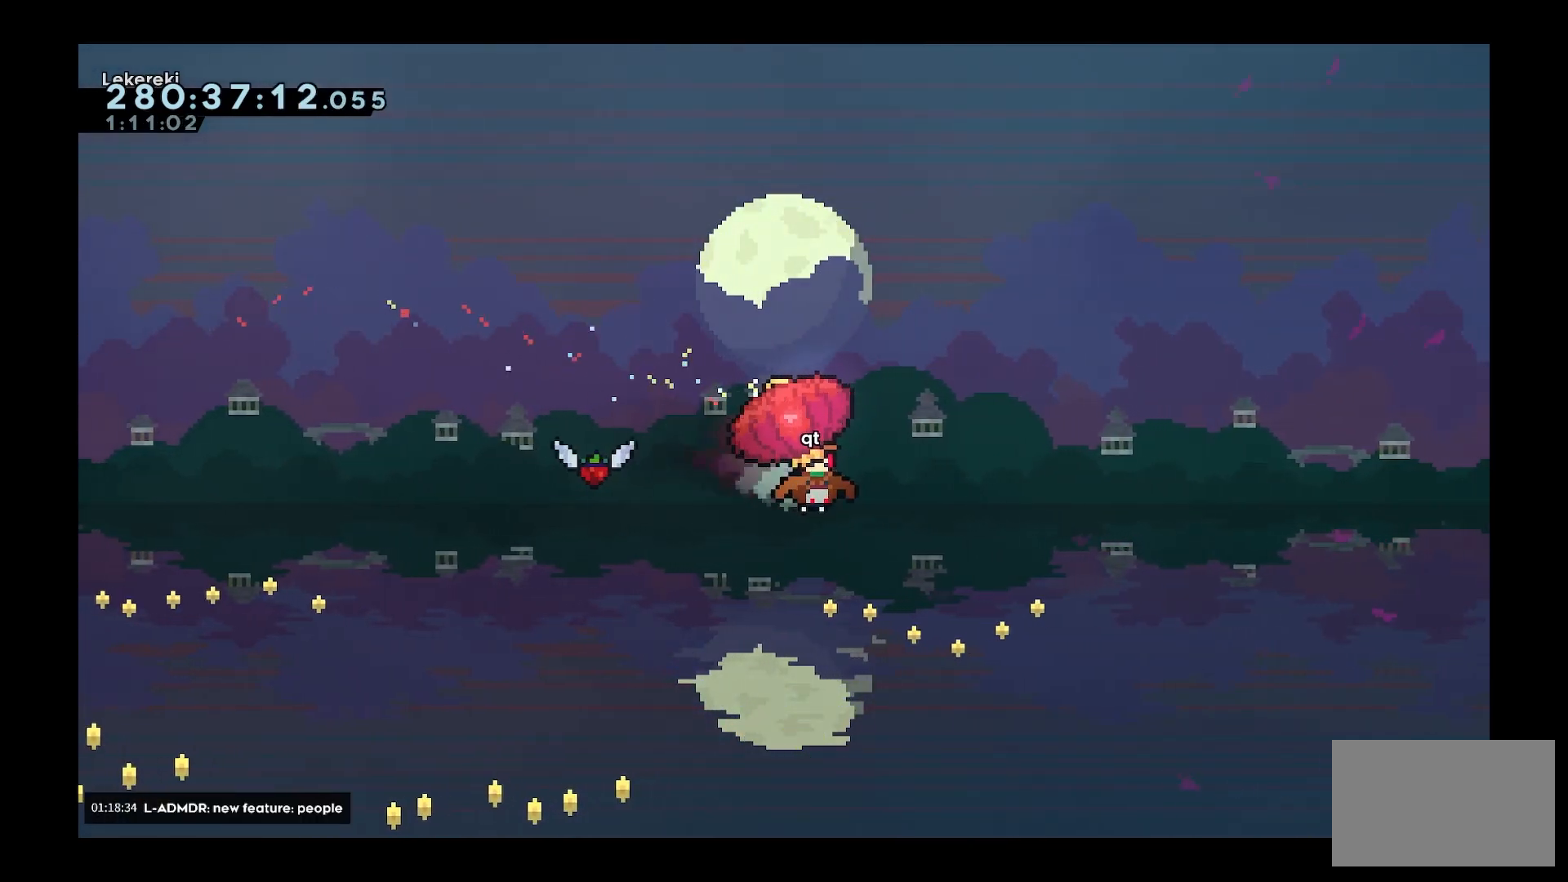
{"keys": ["d", "grab", "w"], "events": []}
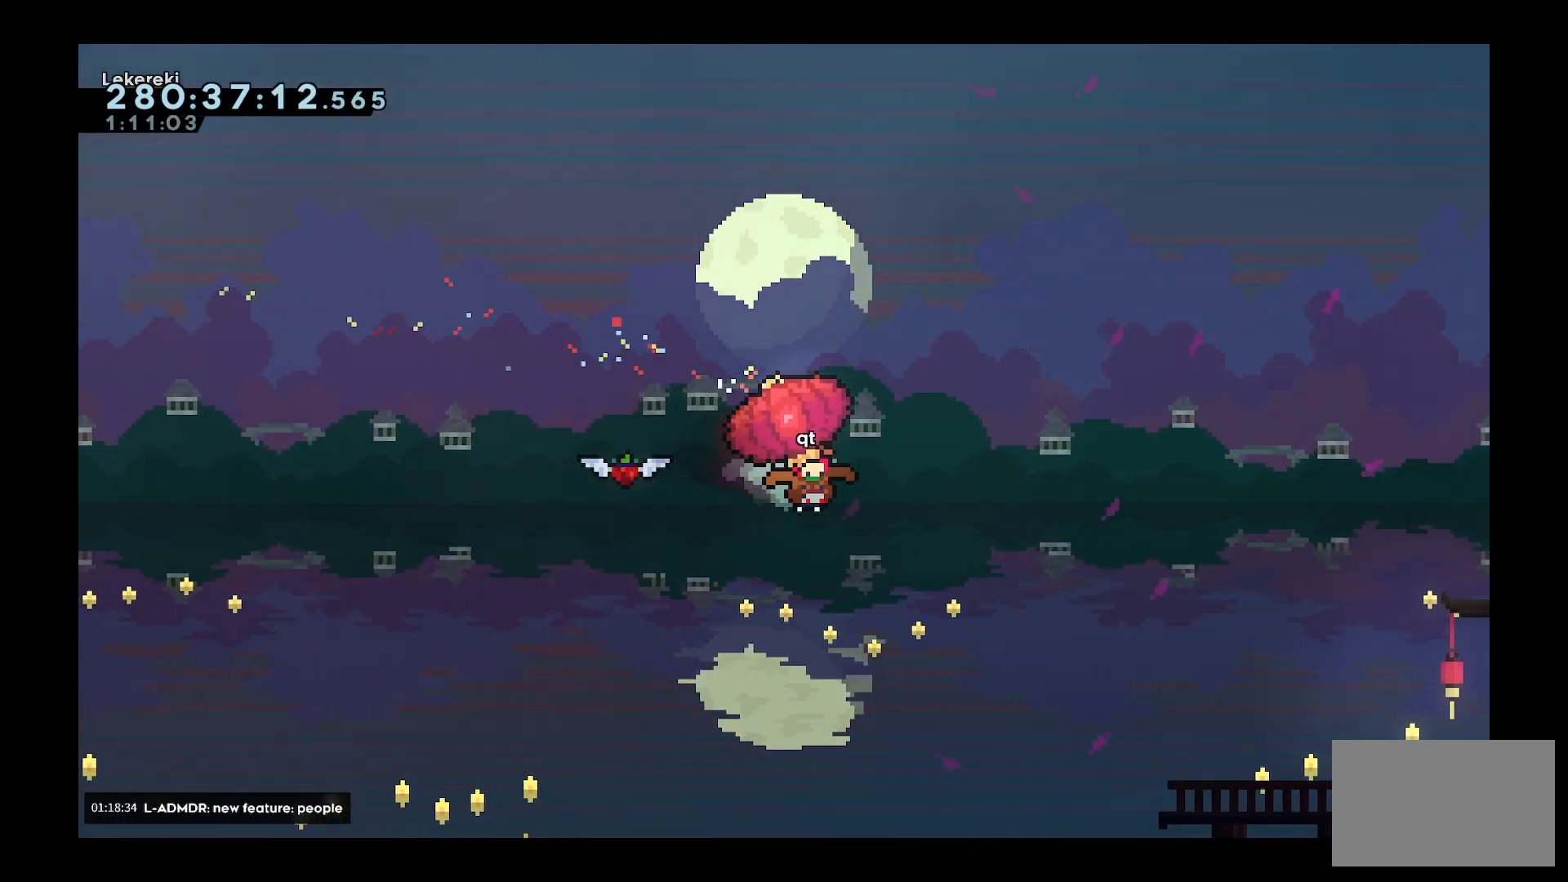
{"keys": ["d", "grab", "w"], "events": []}
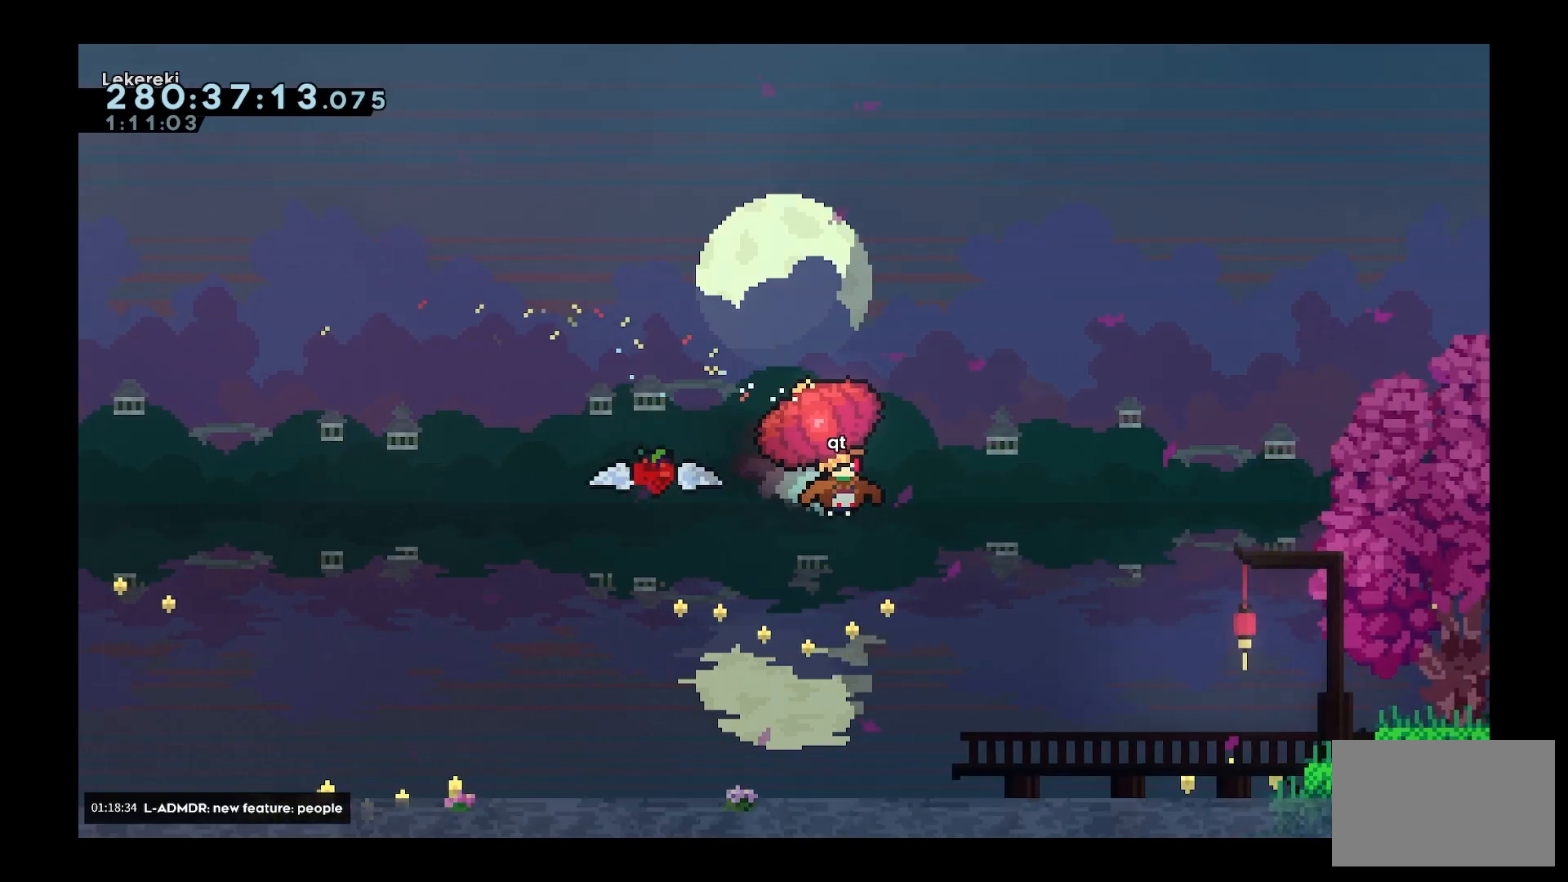
{"keys": ["d", "grab"], "events": [[283, "w", "up"]]}